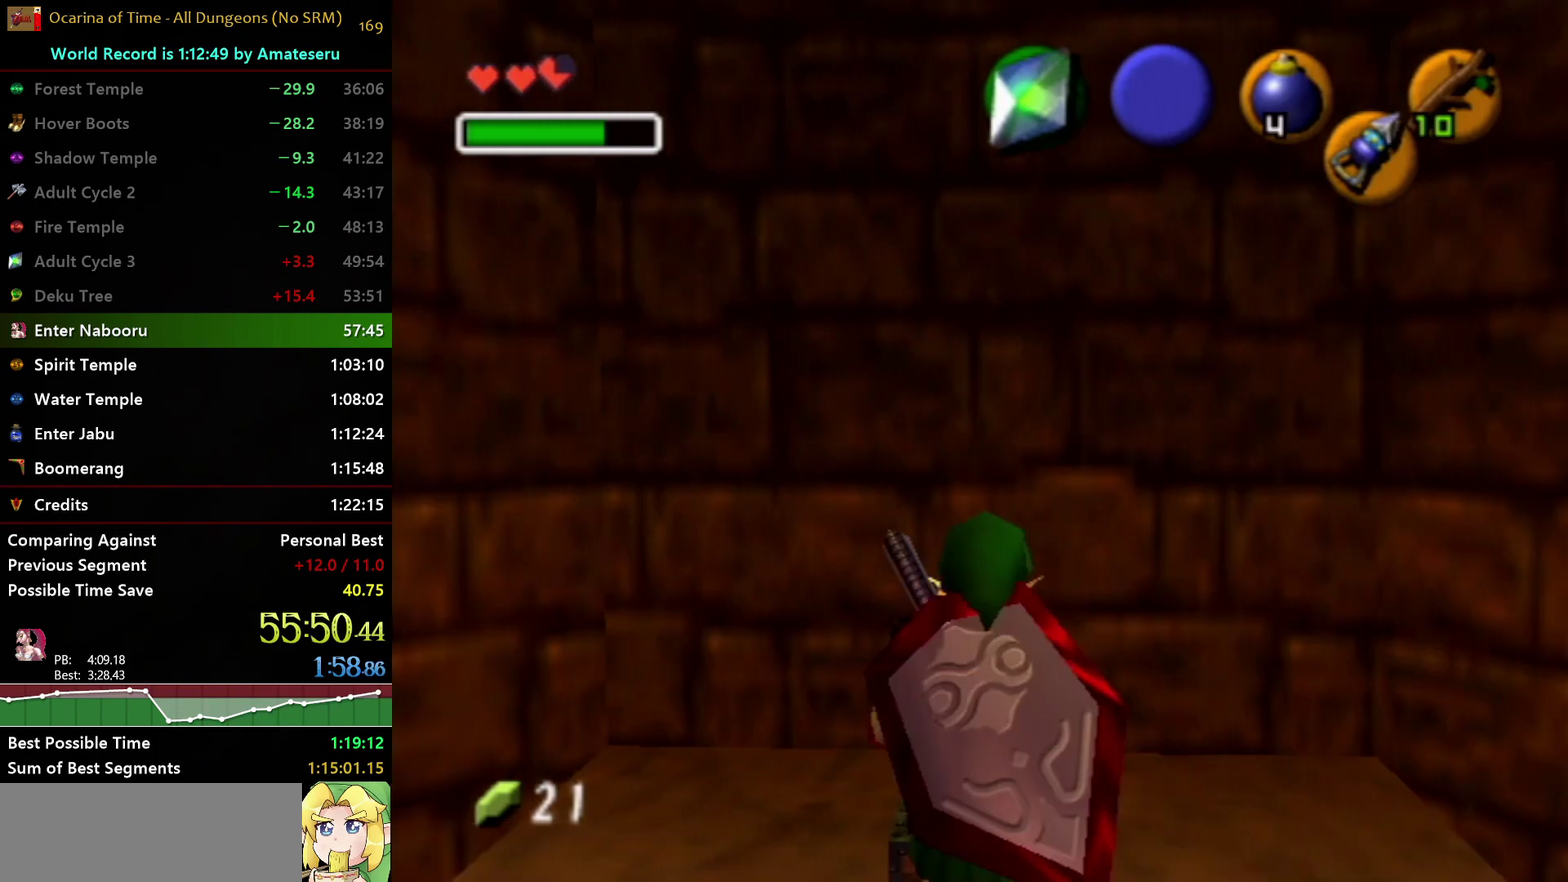
Gameplay with a controller (Nintendo layout); each line is a JSON object with the inputs held at the frame after it. "events" lists button and stick changes between this image and that frame as [ms after this image, input, new state], when the widget could be followed in between. Not read: L3 R3.
{"buttons": ["B"], "left_stick": "down", "right_stick": "center", "events": [[183, "B", "down"], [250, "B", "up"], [350, "B", "down"], [400, "B", "up"], [500, "B", "down"]]}
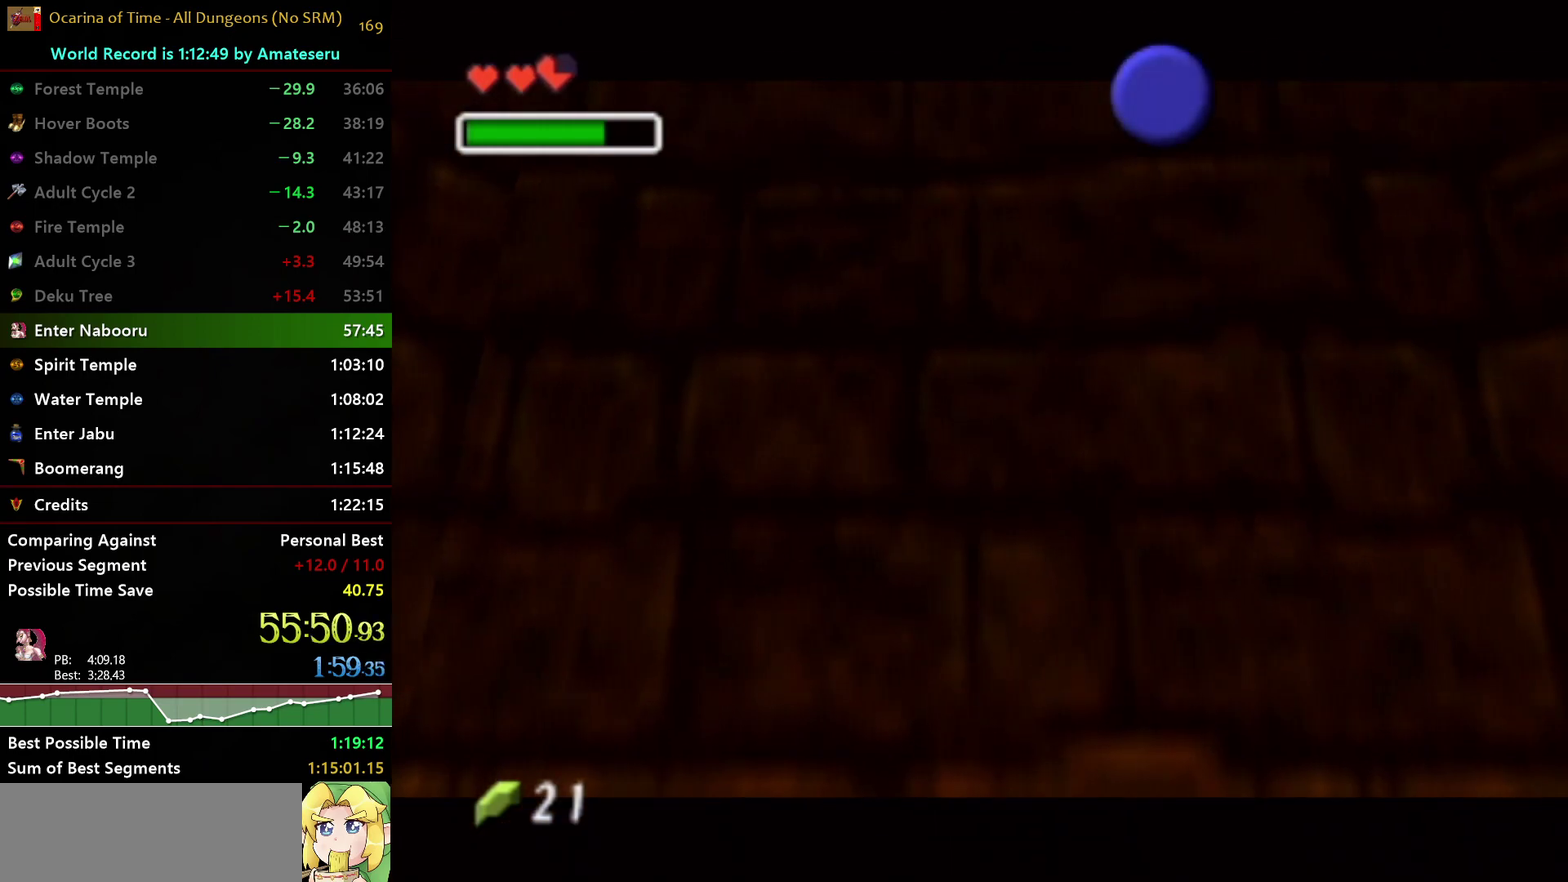
{"buttons": ["B"], "left_stick": "down", "right_stick": "center", "events": [[50, "B", "up"], [117, "B", "down"], [200, "B", "up"], [300, "B", "down"], [350, "B", "up"], [417, "B", "down"]]}
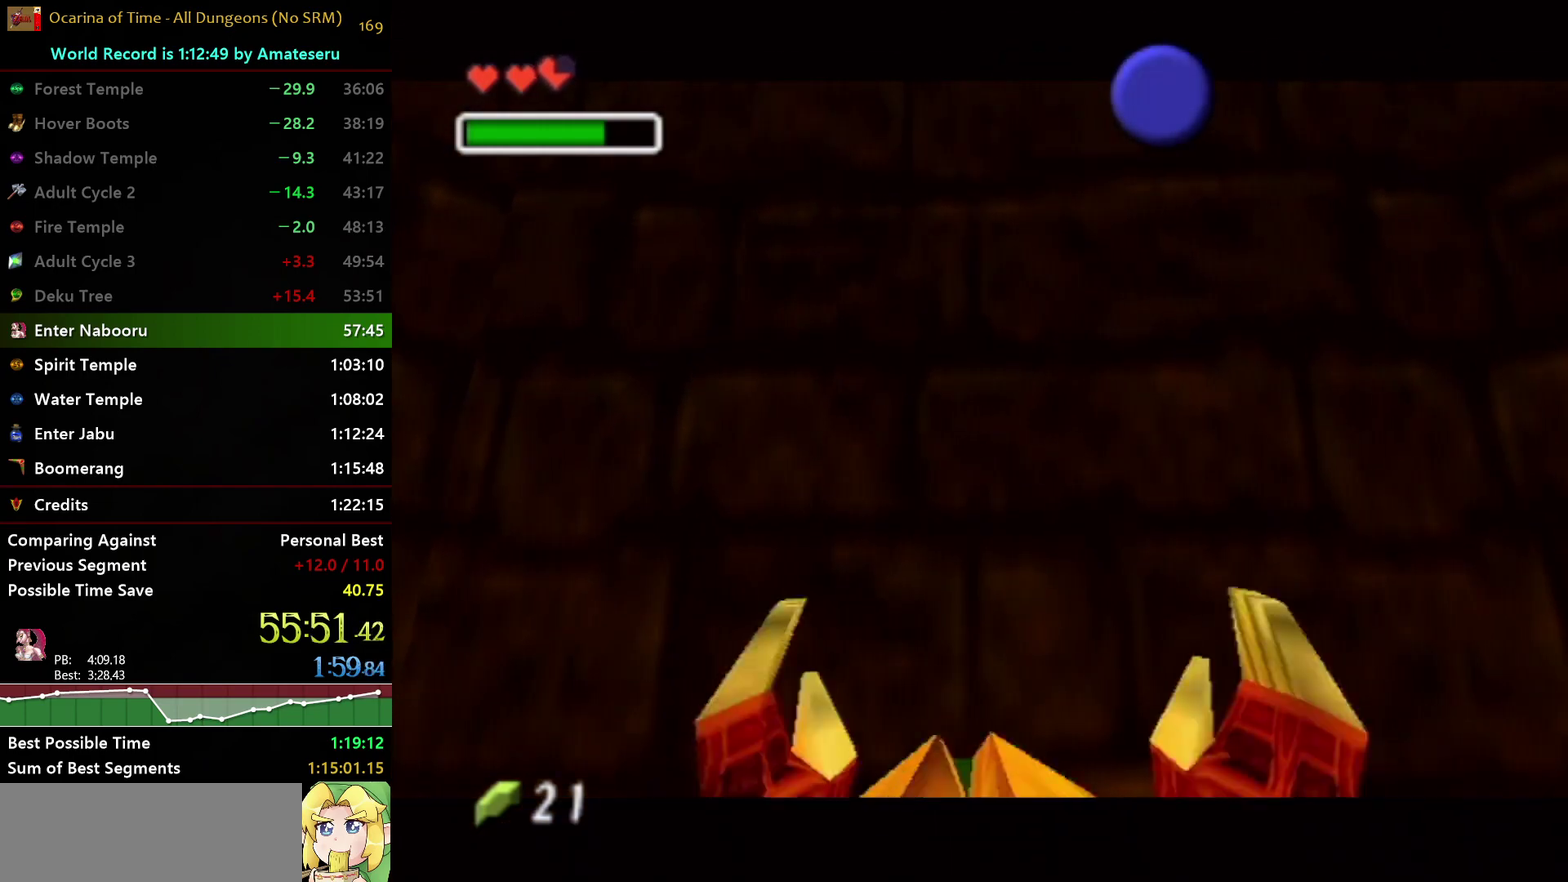
{"buttons": [], "left_stick": "down", "right_stick": "center", "events": [[17, "B", "up"], [83, "B", "down"], [150, "B", "up"], [383, "B", "down"], [433, "B", "up"]]}
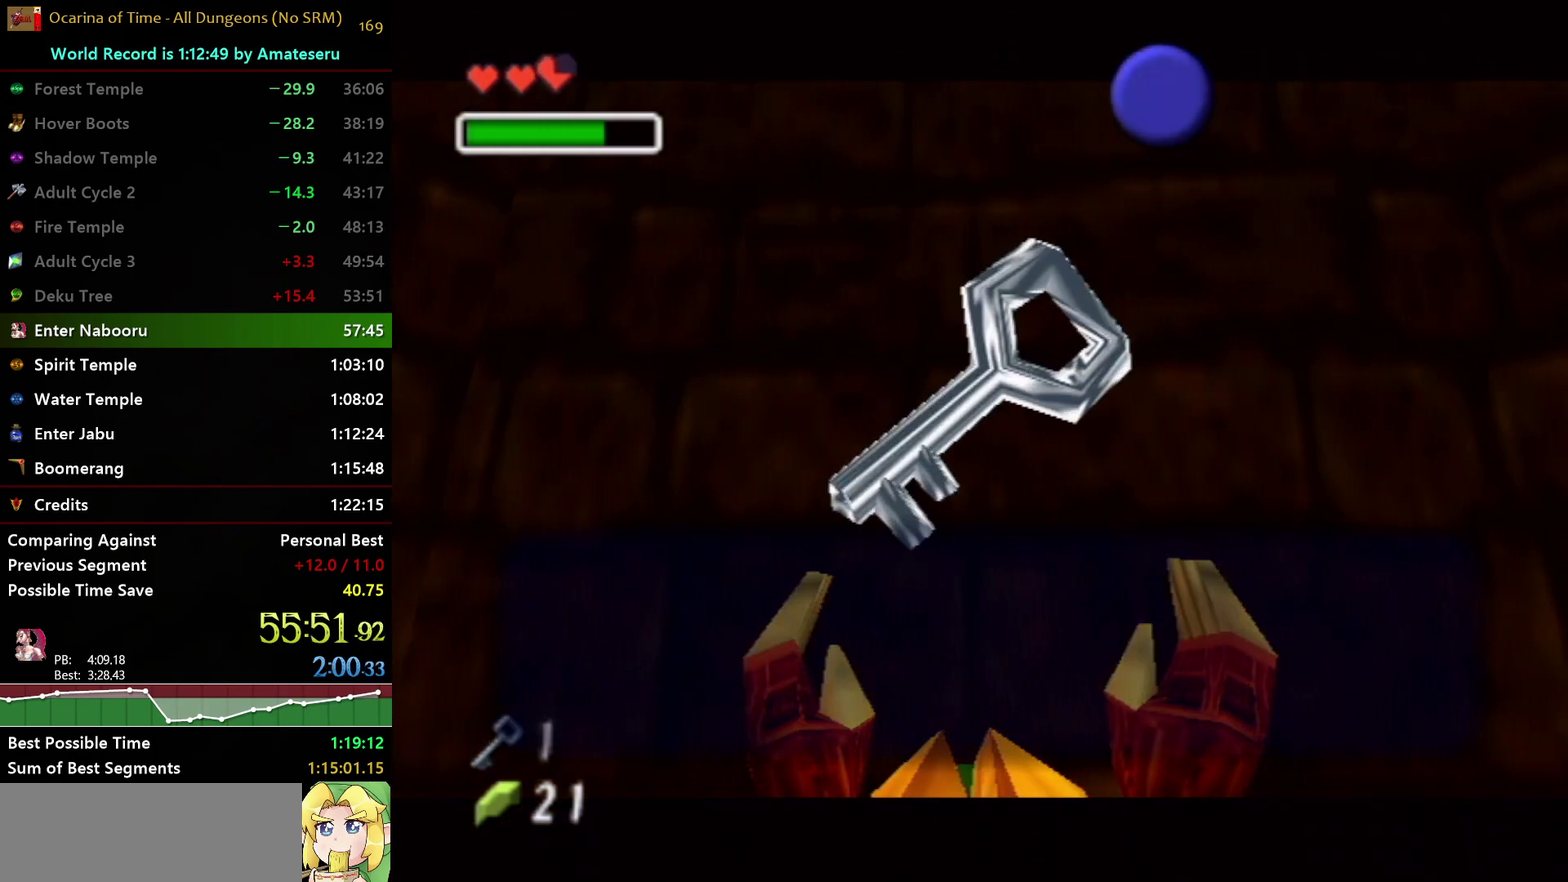
{"buttons": [], "left_stick": "down", "right_stick": "center", "events": [[183, "B", "down"], [250, "B", "up"], [300, "B", "down"], [383, "B", "up"]]}
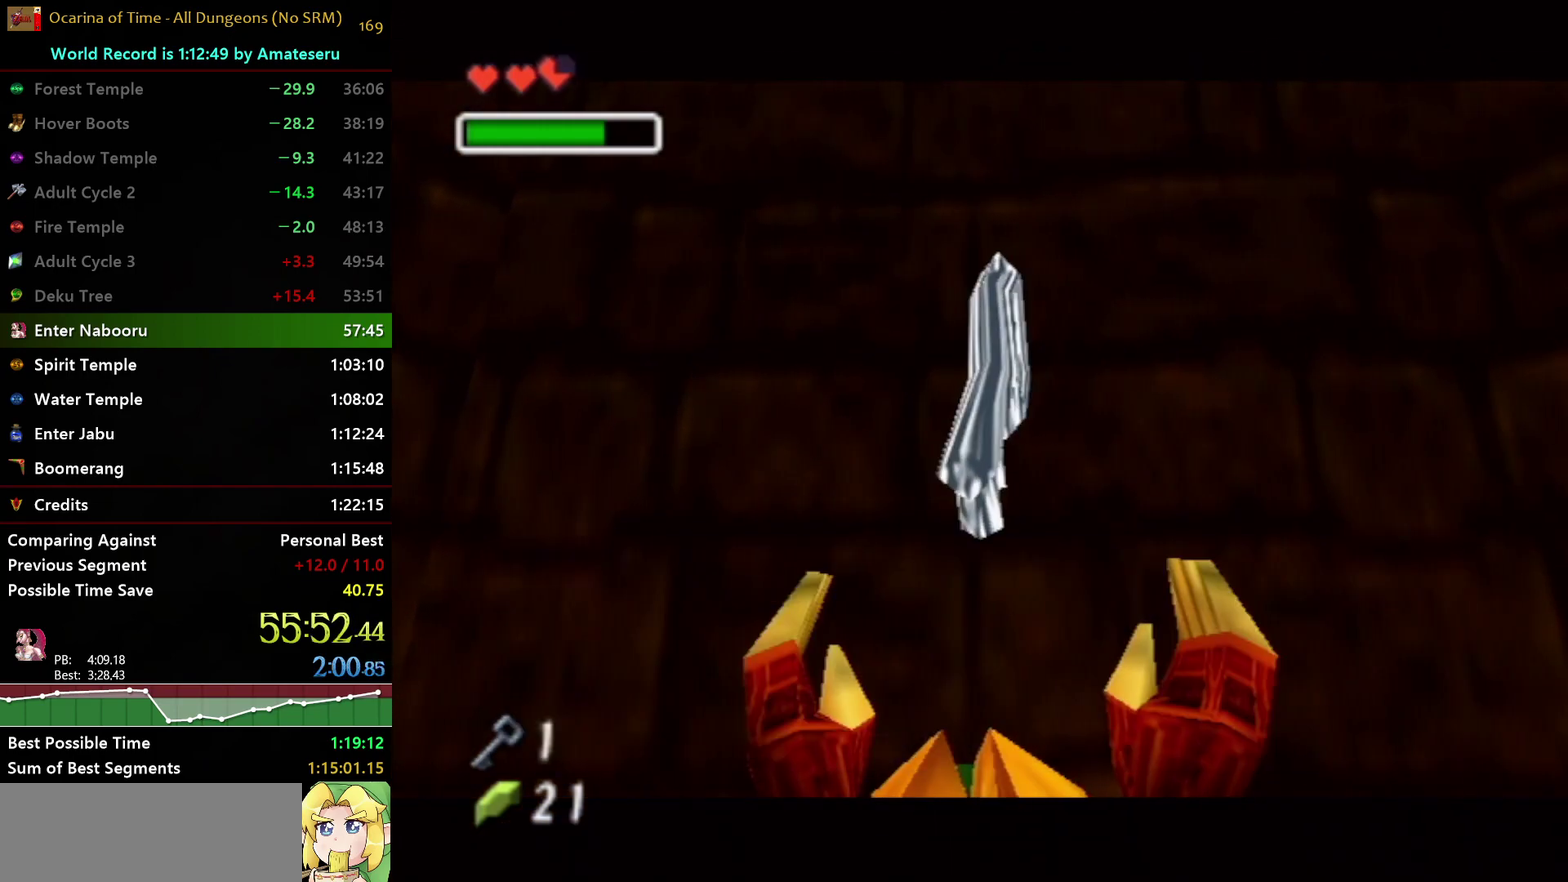
{"buttons": ["L1"], "left_stick": "up", "right_stick": "center", "events": [[183, "A", "down"], [217, "L1", "down"], [333, "A", "up"], [350, "left_stick", "up"]]}
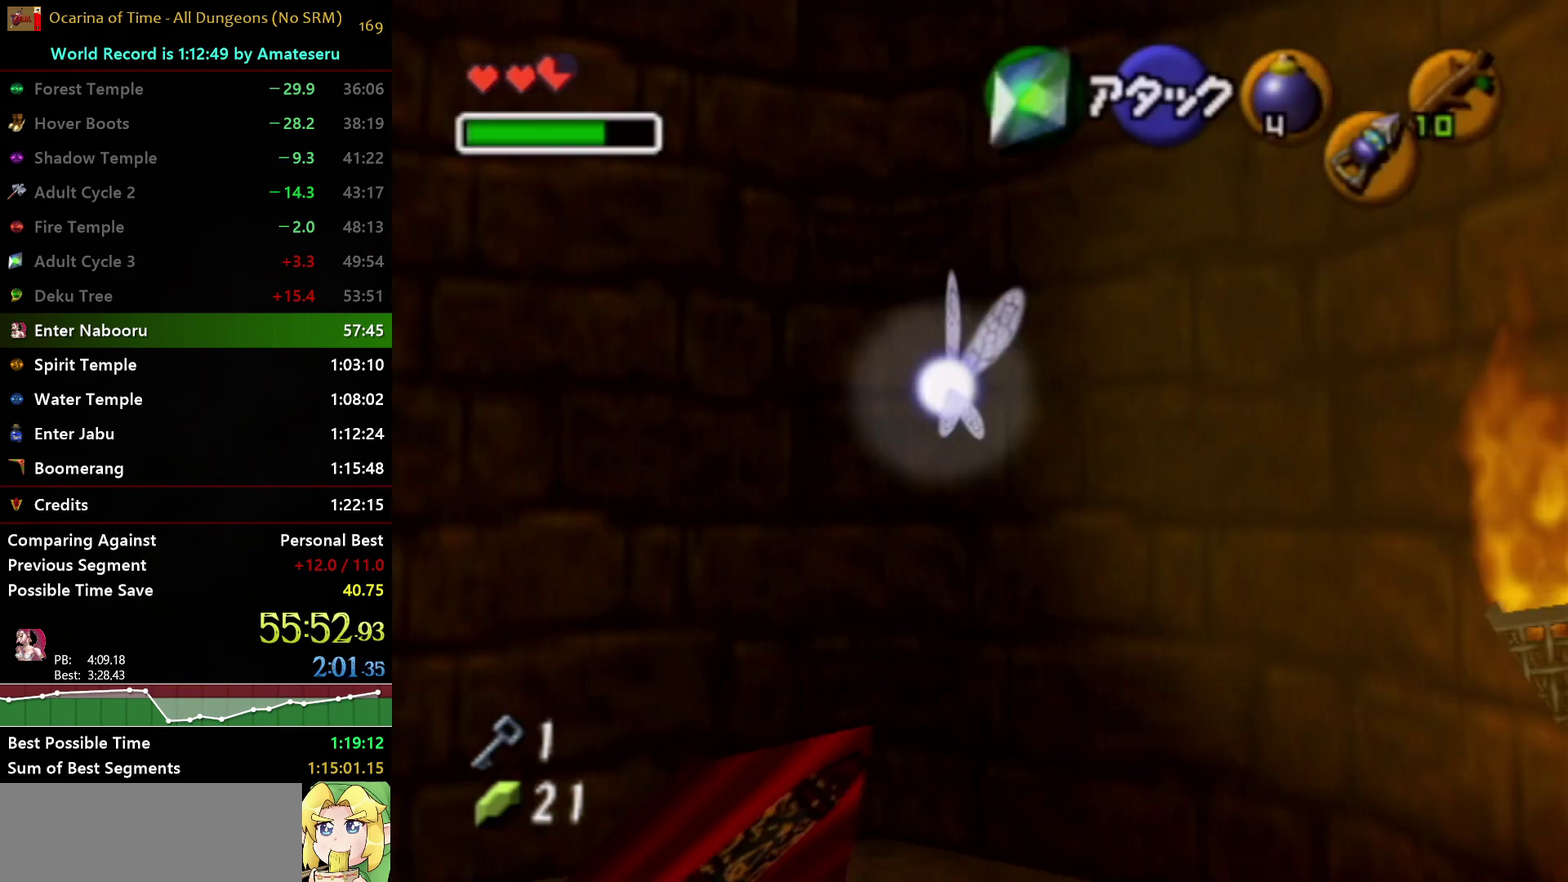
{"buttons": [], "left_stick": "up", "right_stick": "center", "events": [[150, "L1", "up"]]}
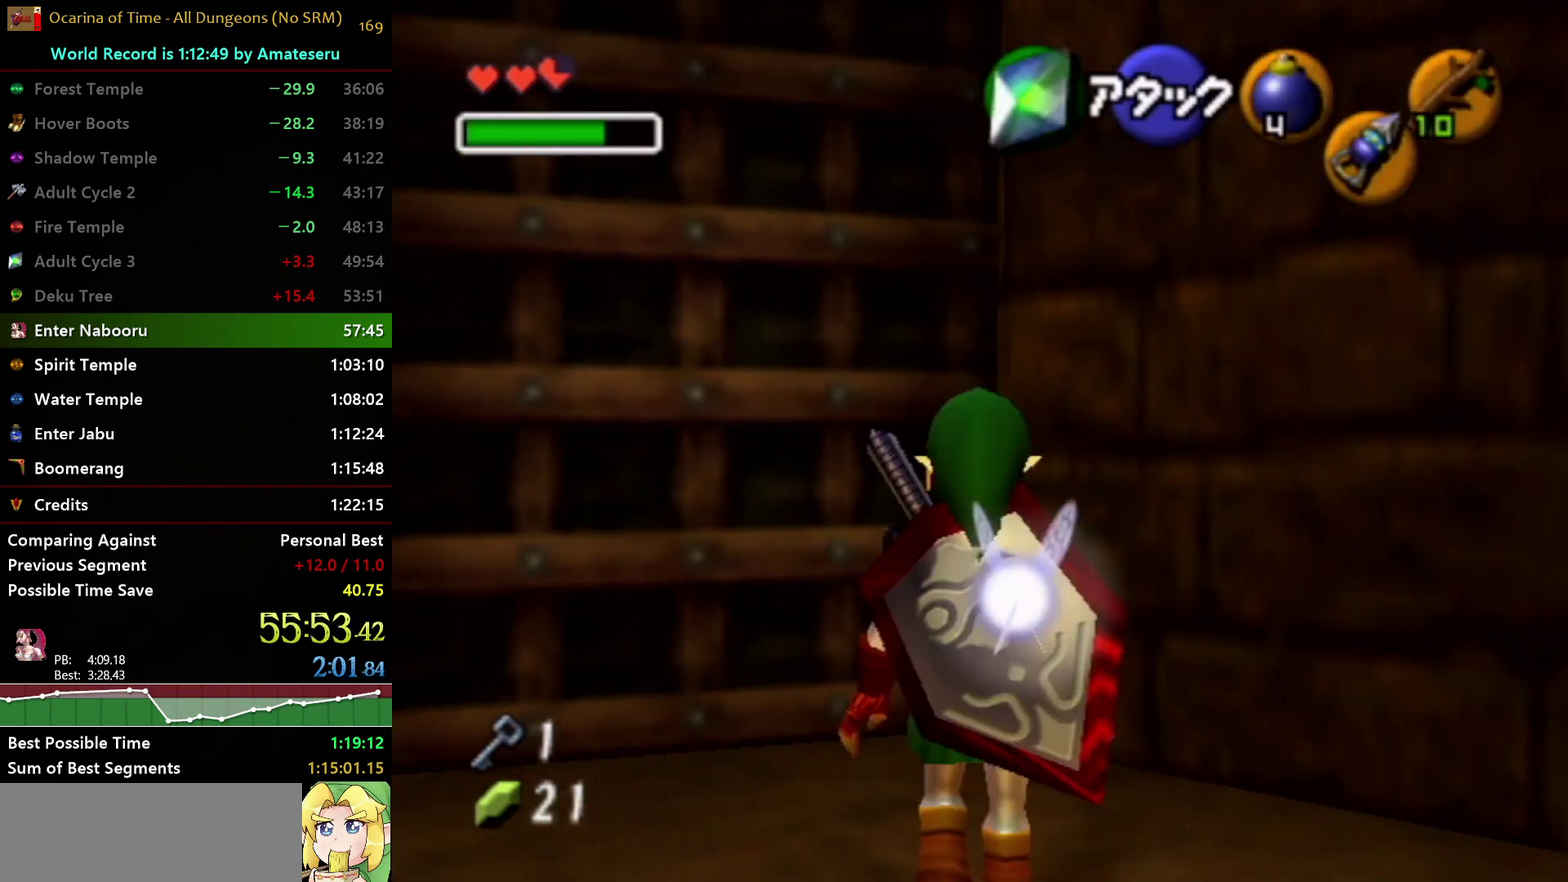
{"buttons": [], "left_stick": "center", "right_stick": "center", "events": [[167, "A", "down"], [483, "A", "up"], [483, "left_stick", "center"]]}
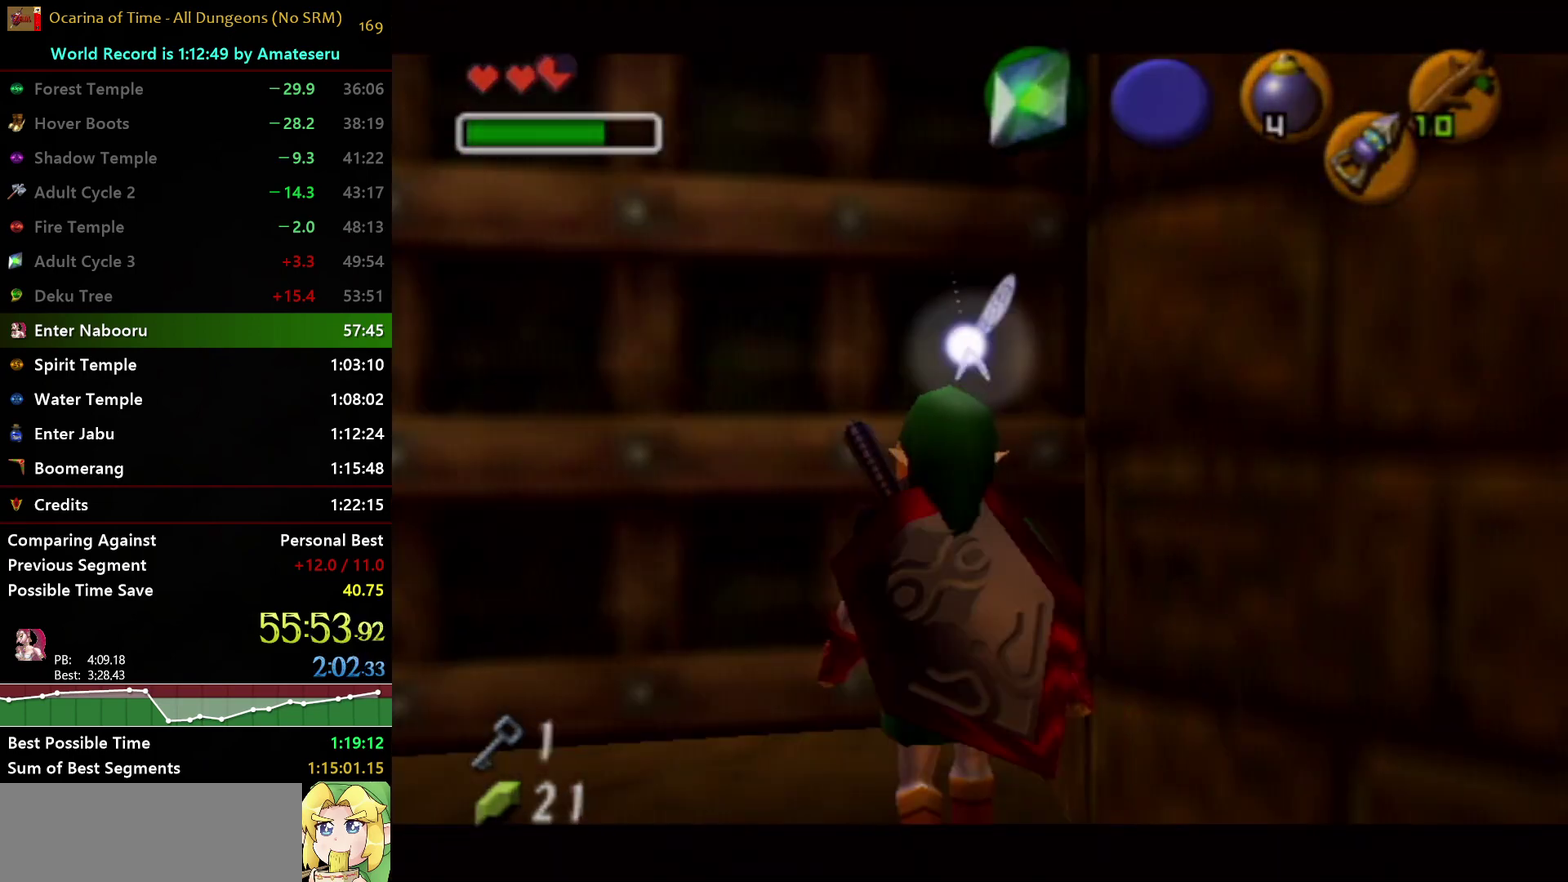
{"buttons": [], "left_stick": "up-right", "right_stick": "center", "events": [[267, "left_stick", "up"], [317, "left_stick", "up-right"]]}
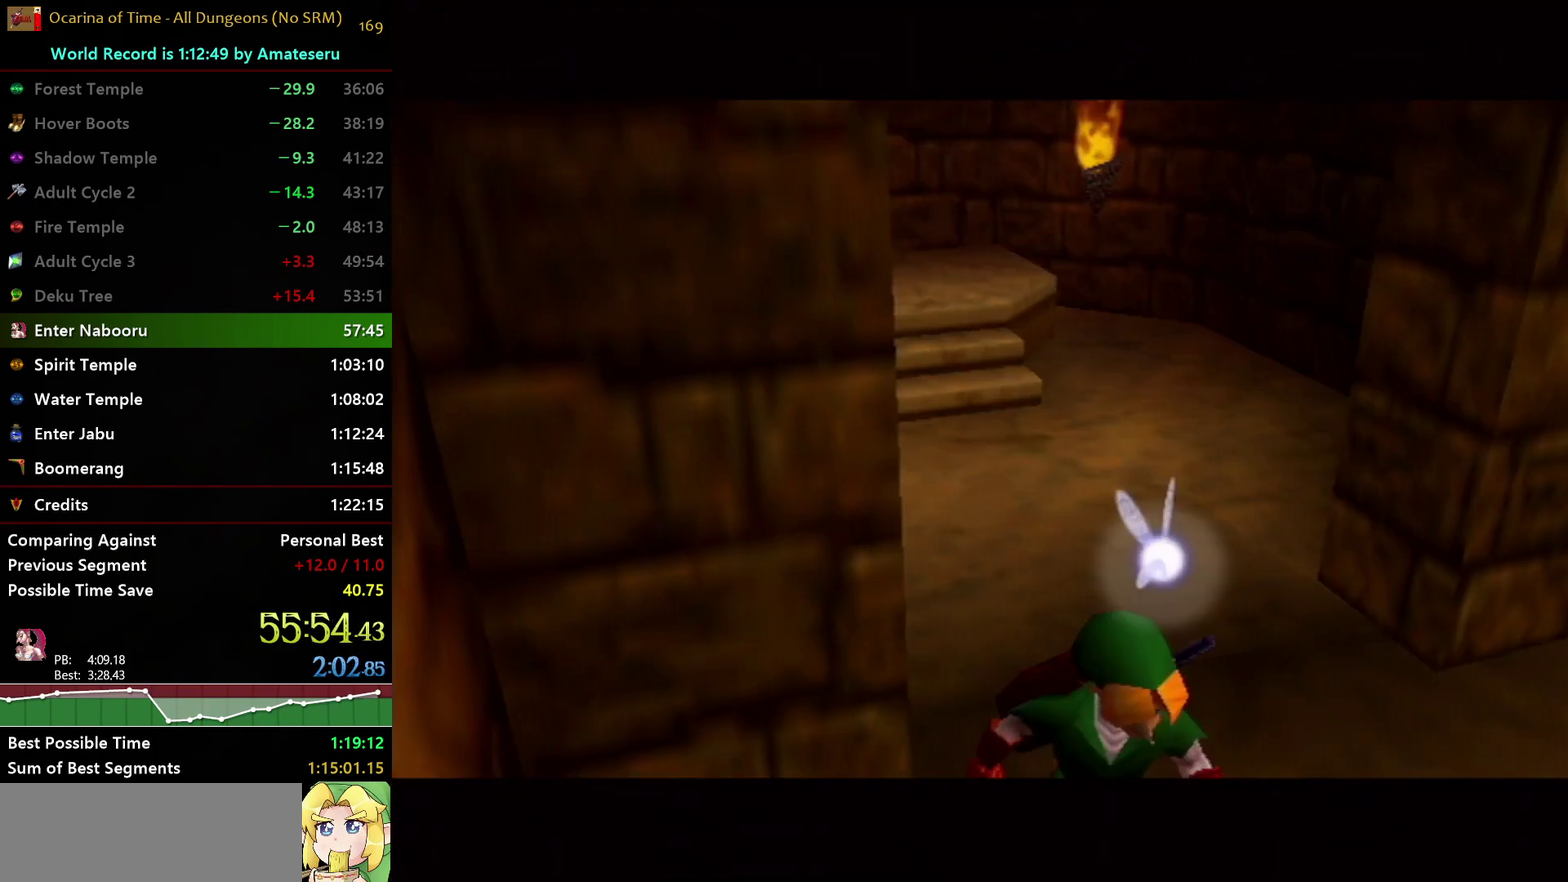
{"buttons": [], "left_stick": "up", "right_stick": "center", "events": [[133, "left_stick", "up"]]}
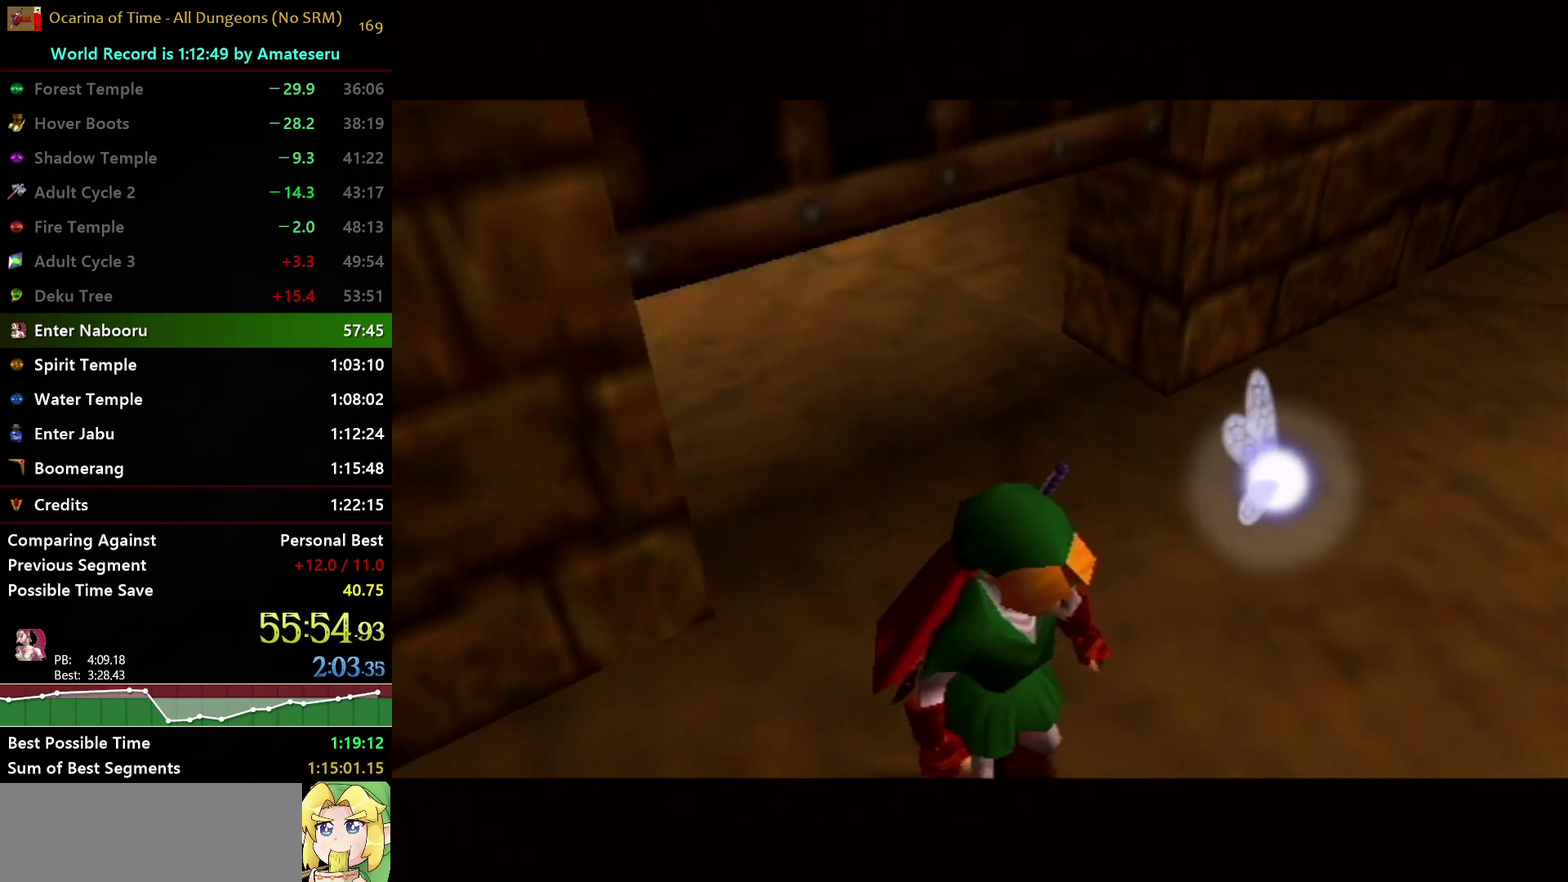
{"buttons": [], "left_stick": "up", "right_stick": "center", "events": []}
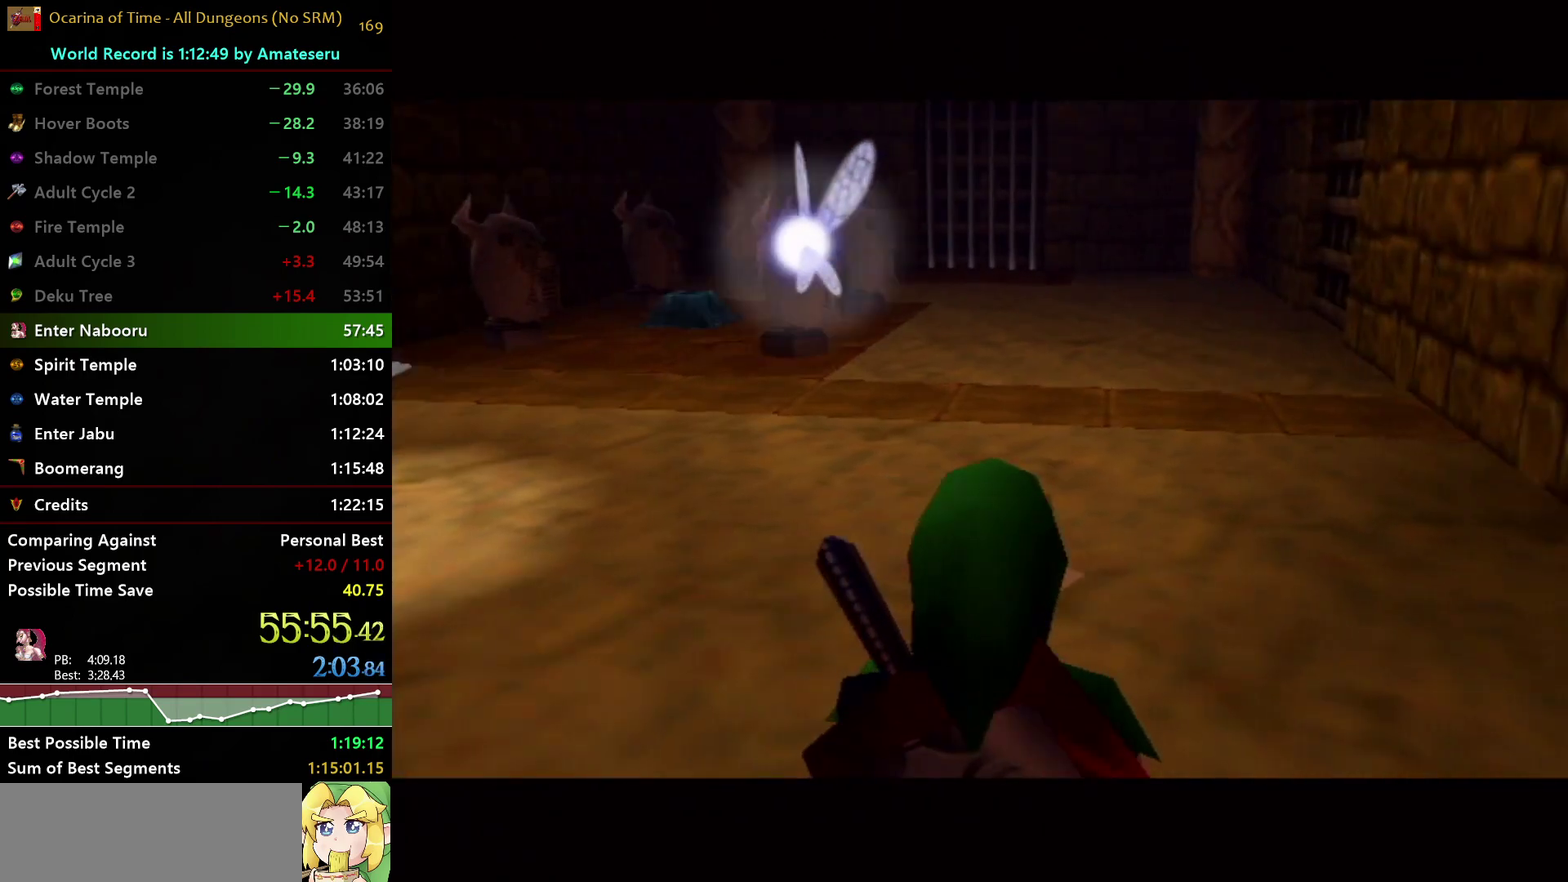
{"buttons": ["A"], "left_stick": "up", "right_stick": "center", "events": [[117, "A", "down"]]}
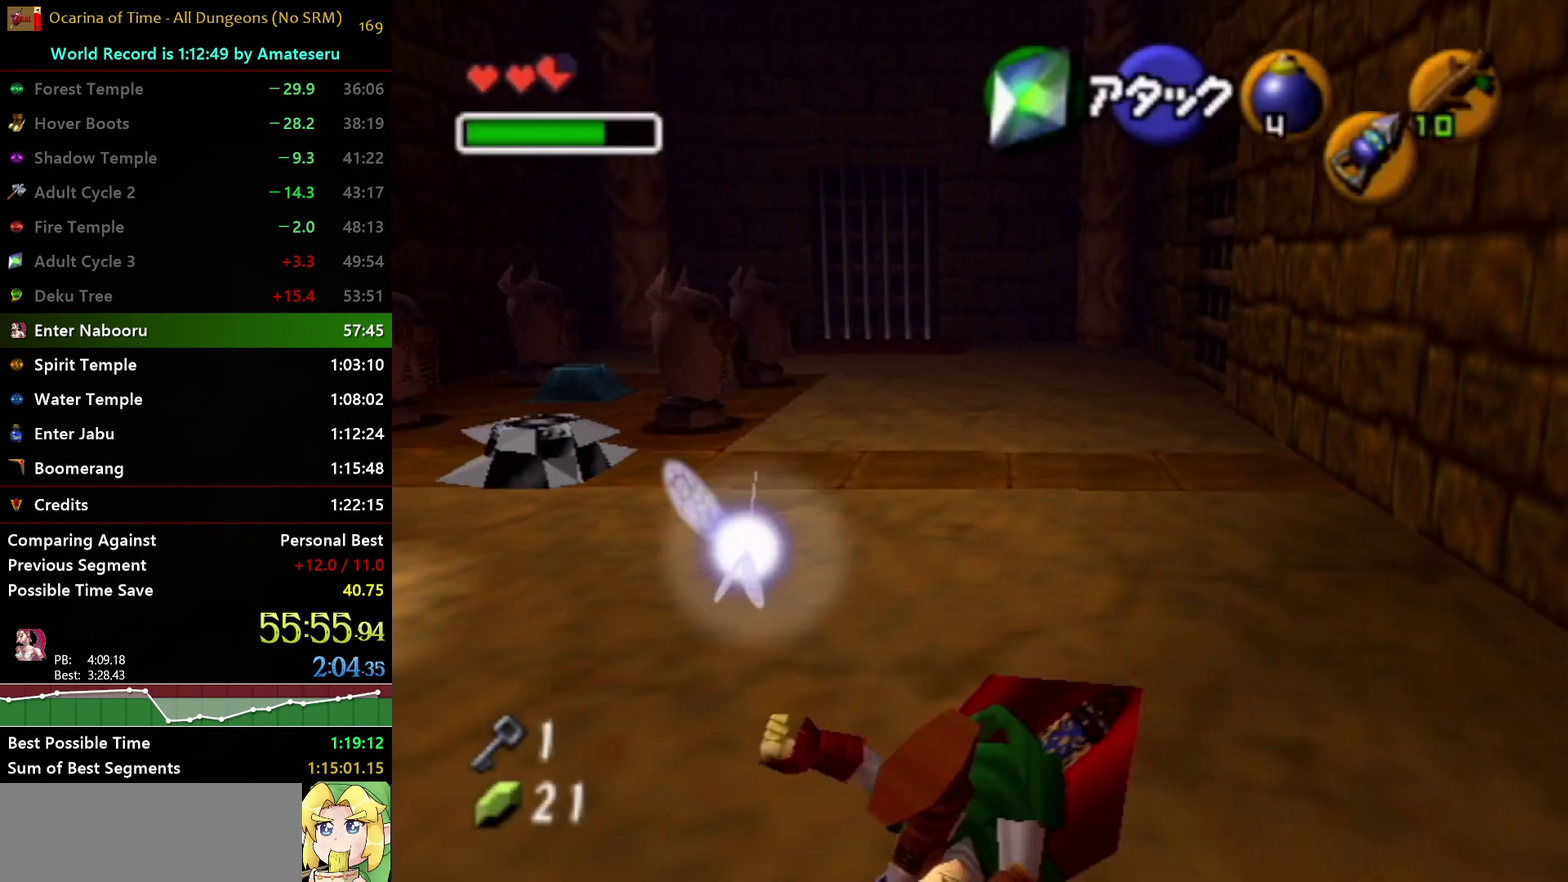
{"buttons": ["A"], "left_stick": "up", "right_stick": "center", "events": [[17, "A", "up"], [300, "A", "down"]]}
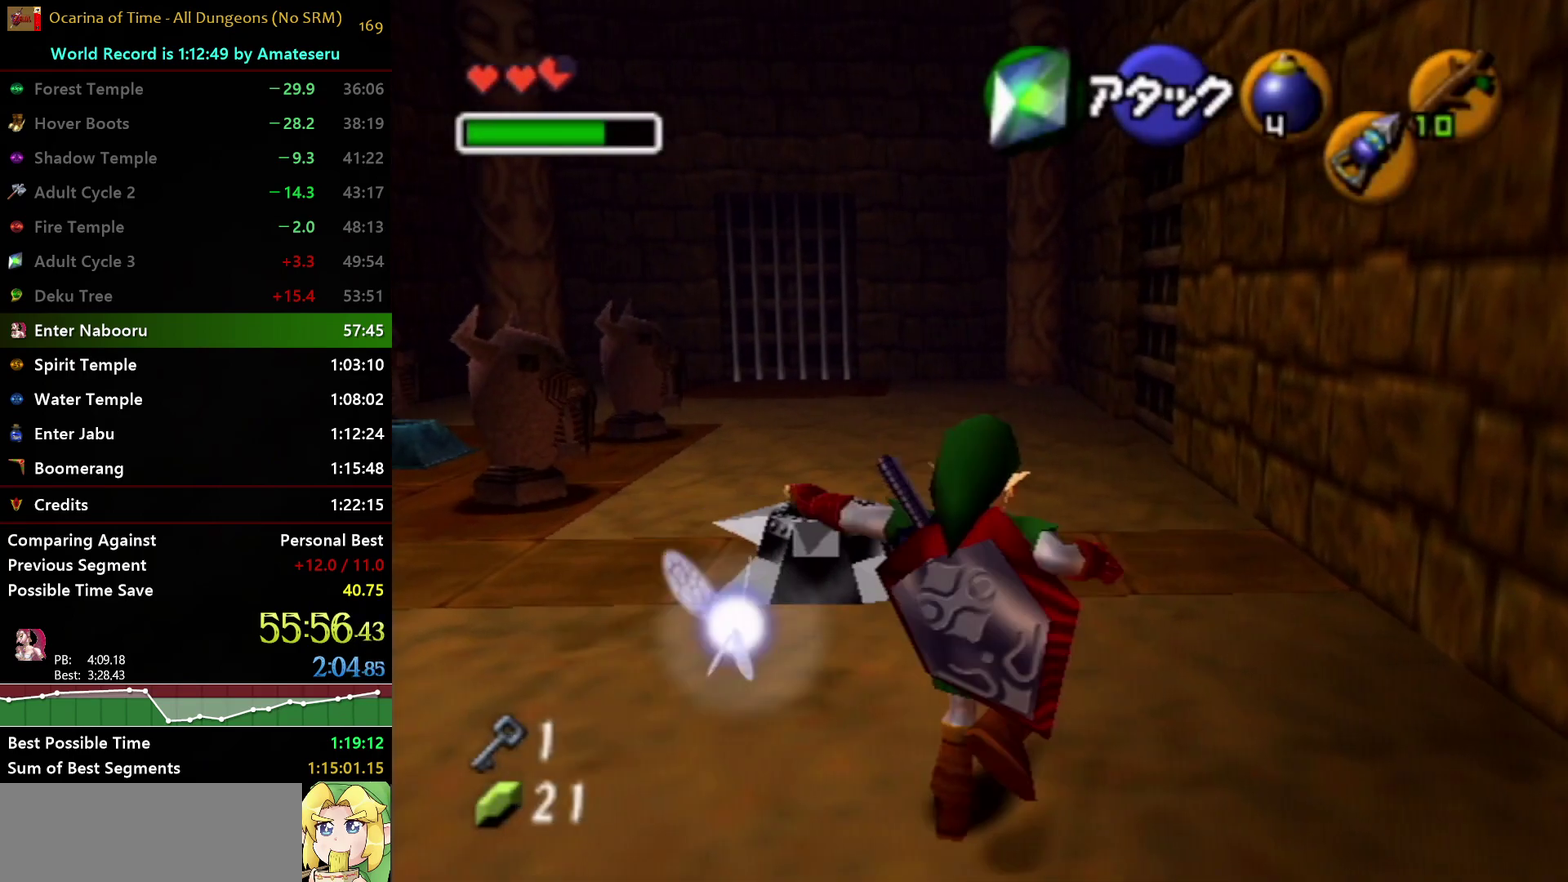
{"buttons": [], "left_stick": "up", "right_stick": "center", "events": [[183, "A", "up"], [317, "left_stick", "up-right"], [500, "left_stick", "up"]]}
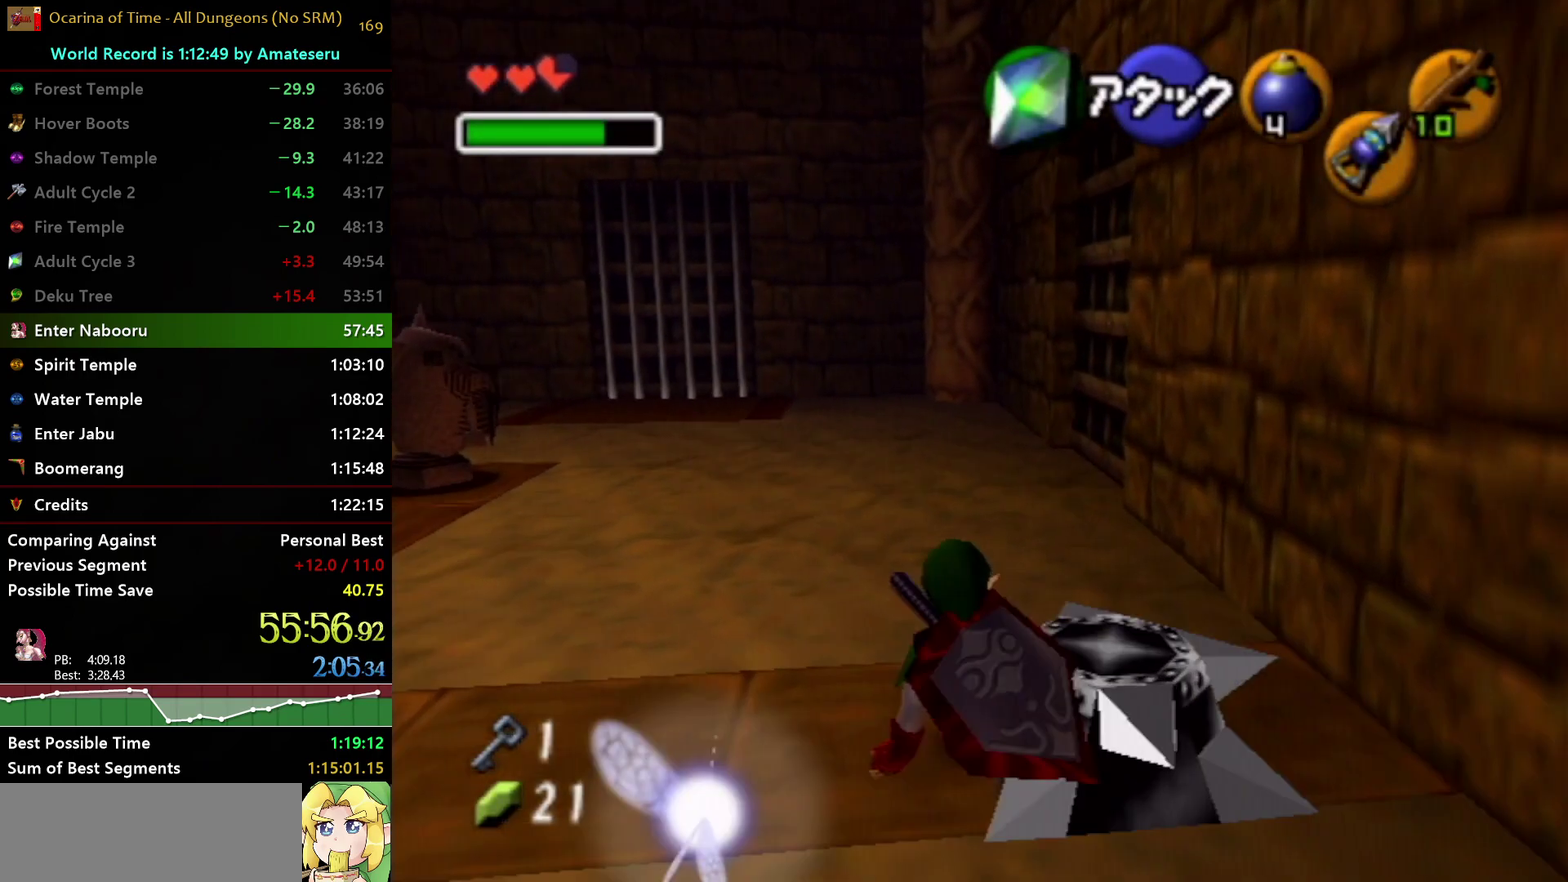
{"buttons": [], "left_stick": "up", "right_stick": "center", "events": [[33, "A", "down"], [400, "A", "up"]]}
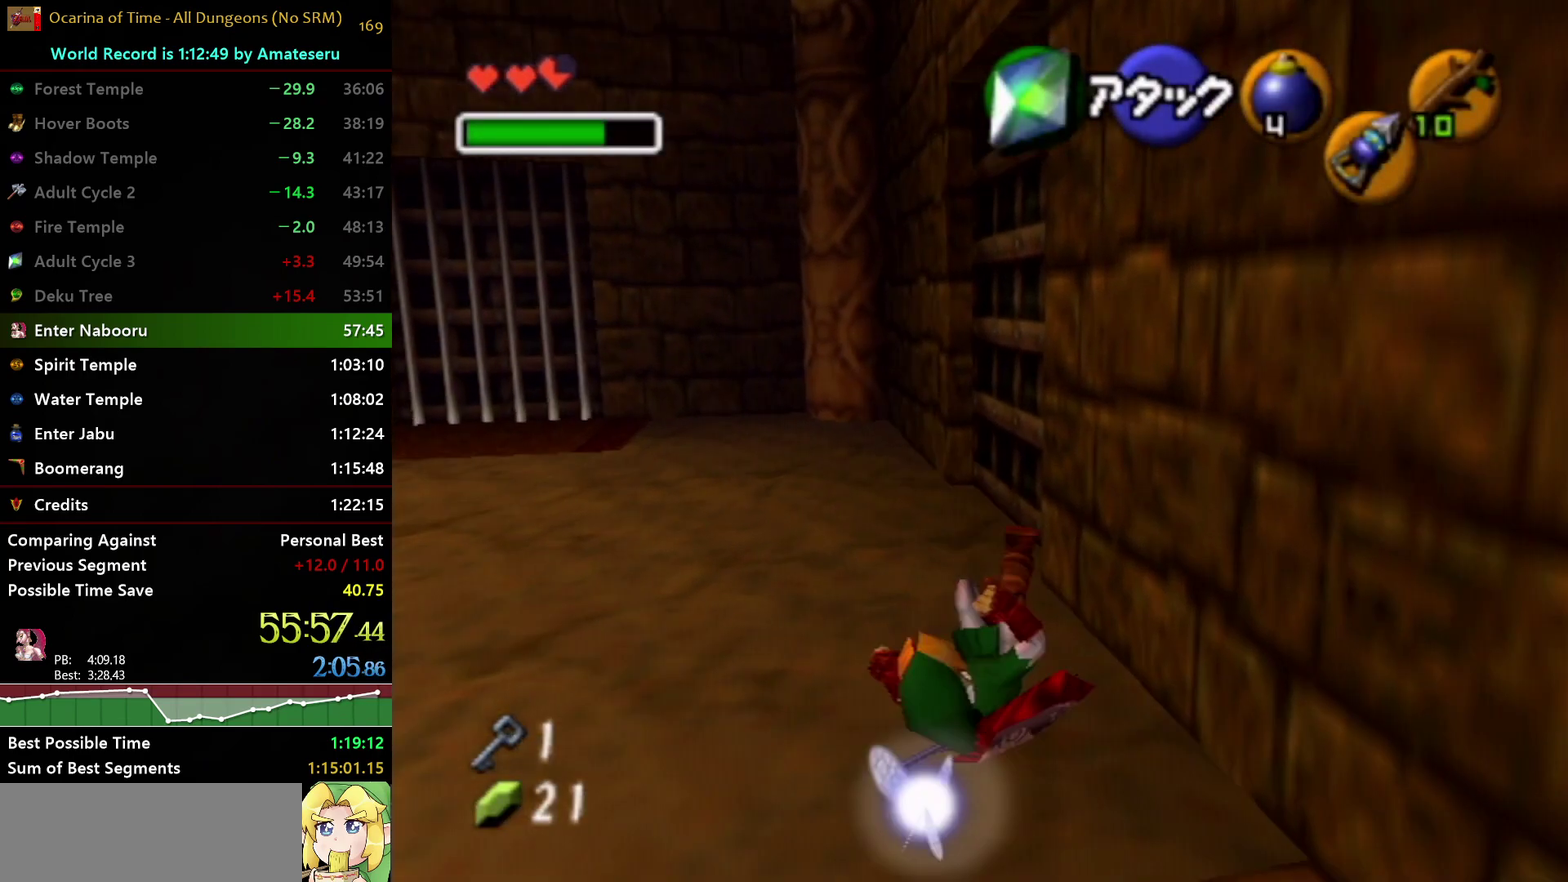
{"buttons": ["A"], "left_stick": "up-right", "right_stick": "center", "events": [[417, "left_stick", "up-right"], [483, "A", "down"]]}
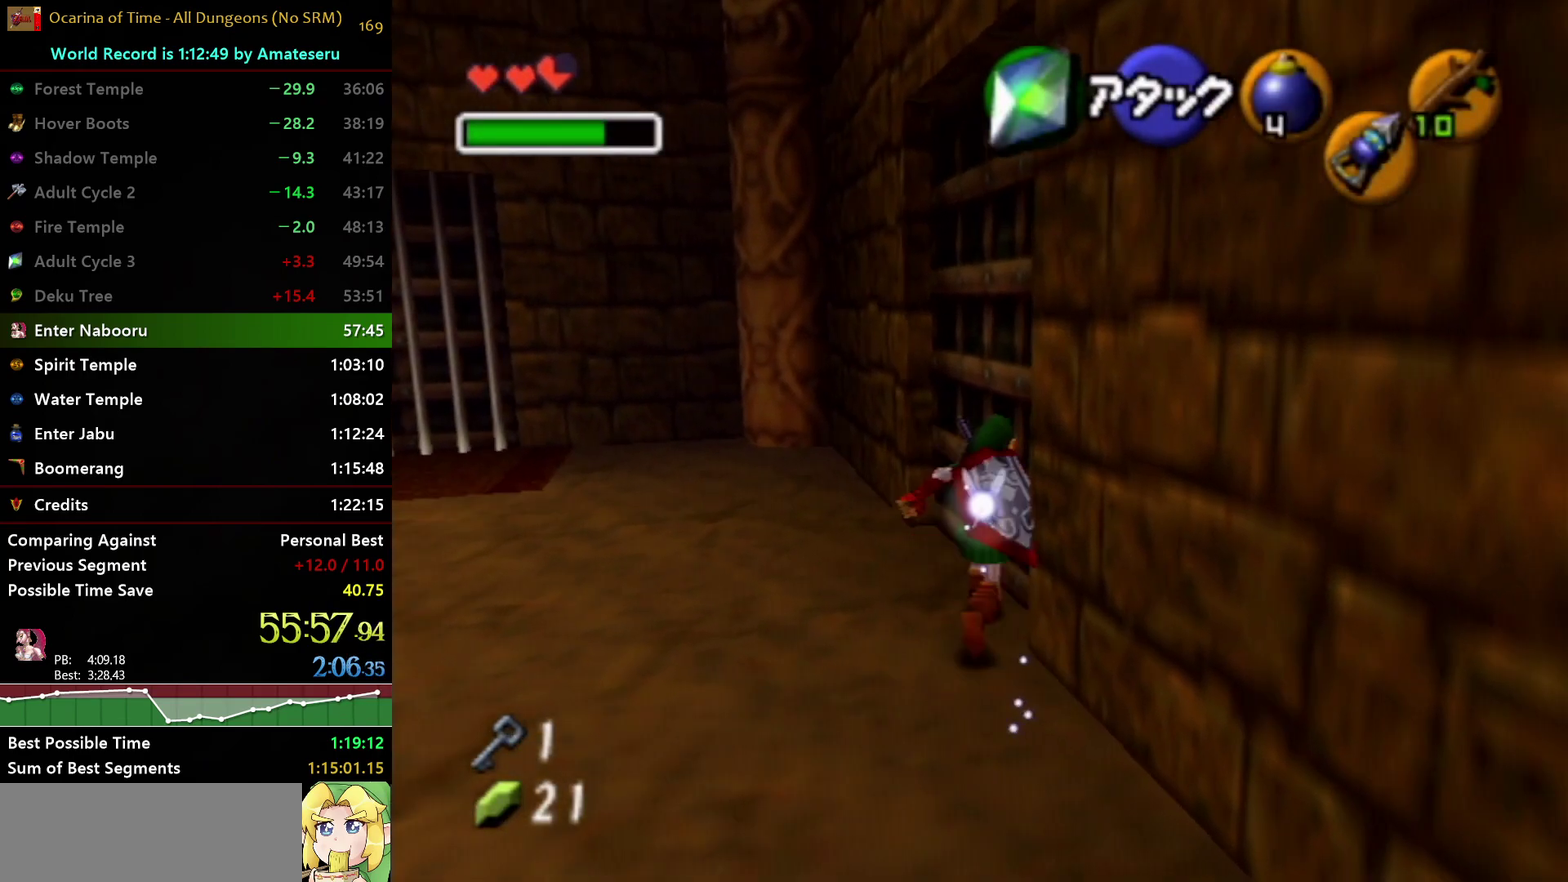
{"buttons": [], "left_stick": "center", "right_stick": "center", "events": [[17, "left_stick", "right"], [250, "left_stick", "center"], [267, "A", "up"]]}
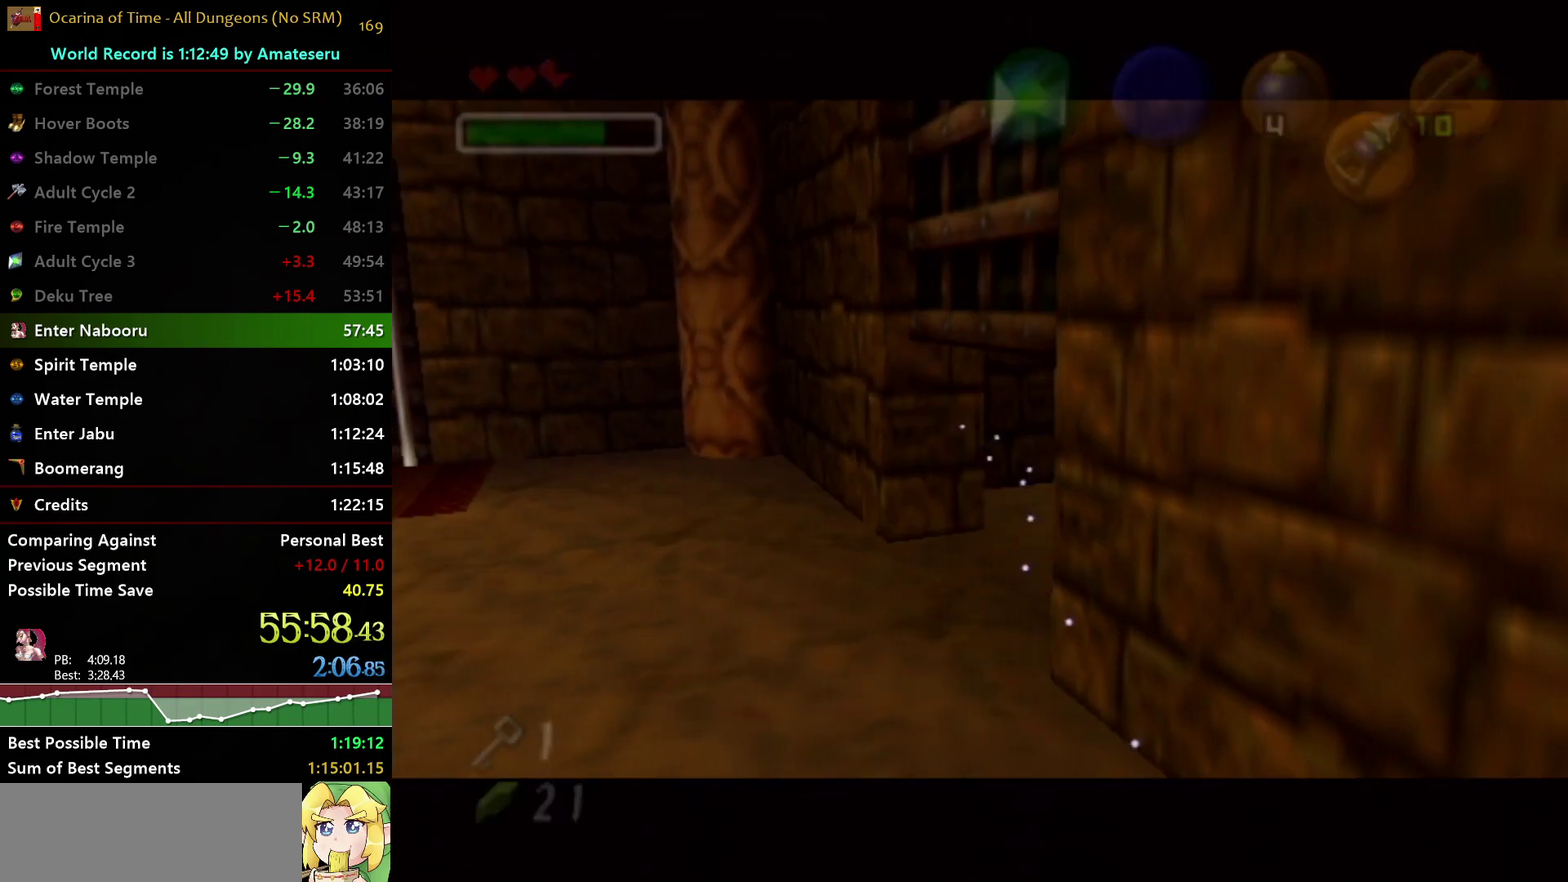
{"buttons": [], "left_stick": "right", "right_stick": "center", "events": [[33, "left_stick", "right"]]}
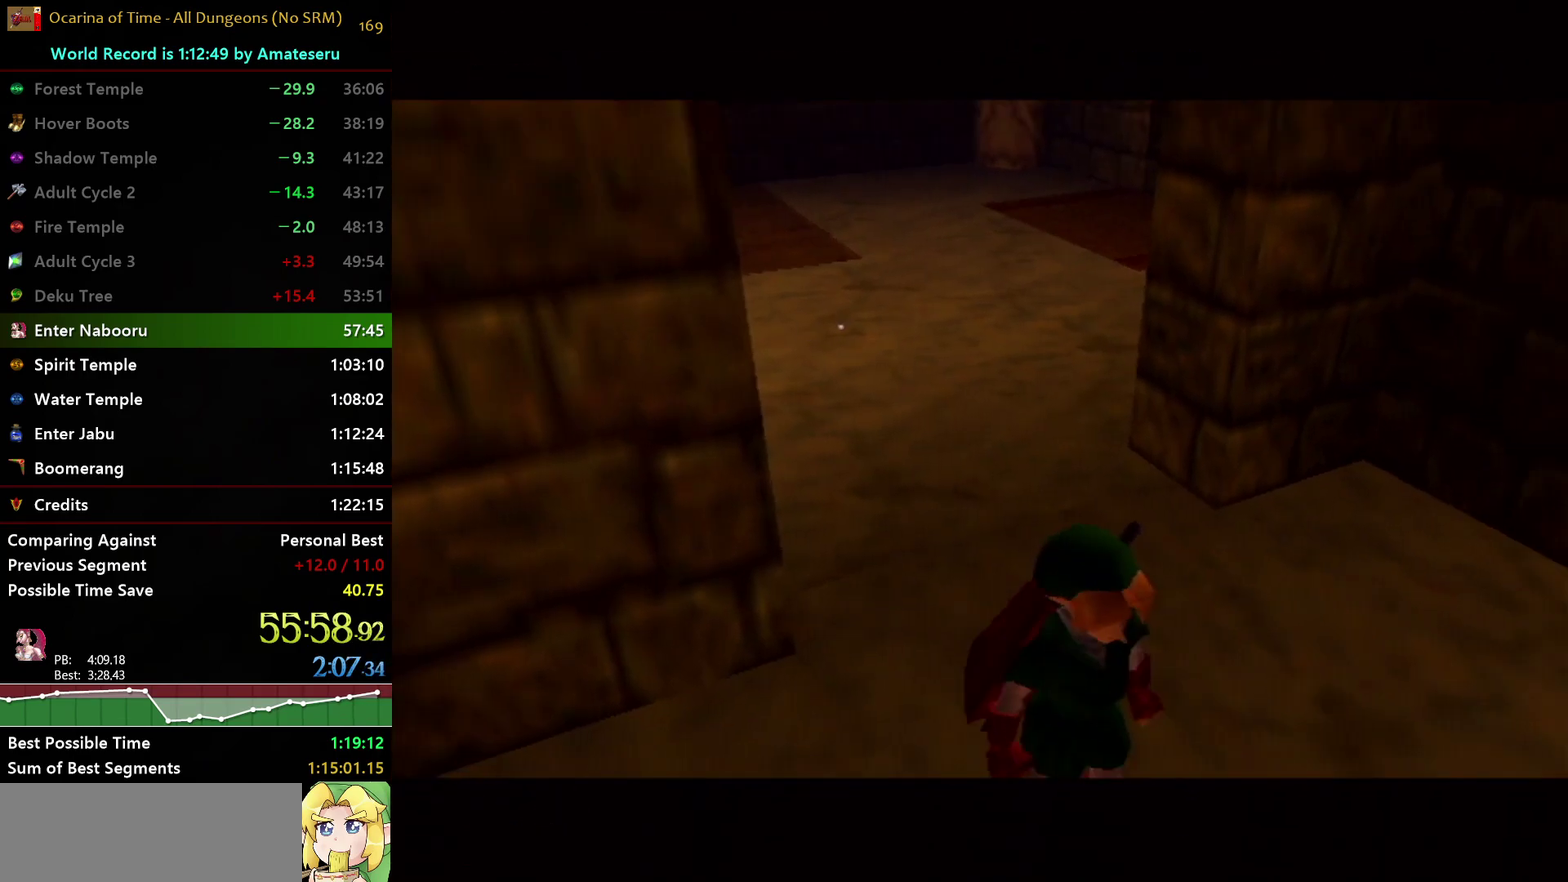
{"buttons": [], "left_stick": "right", "right_stick": "center", "events": []}
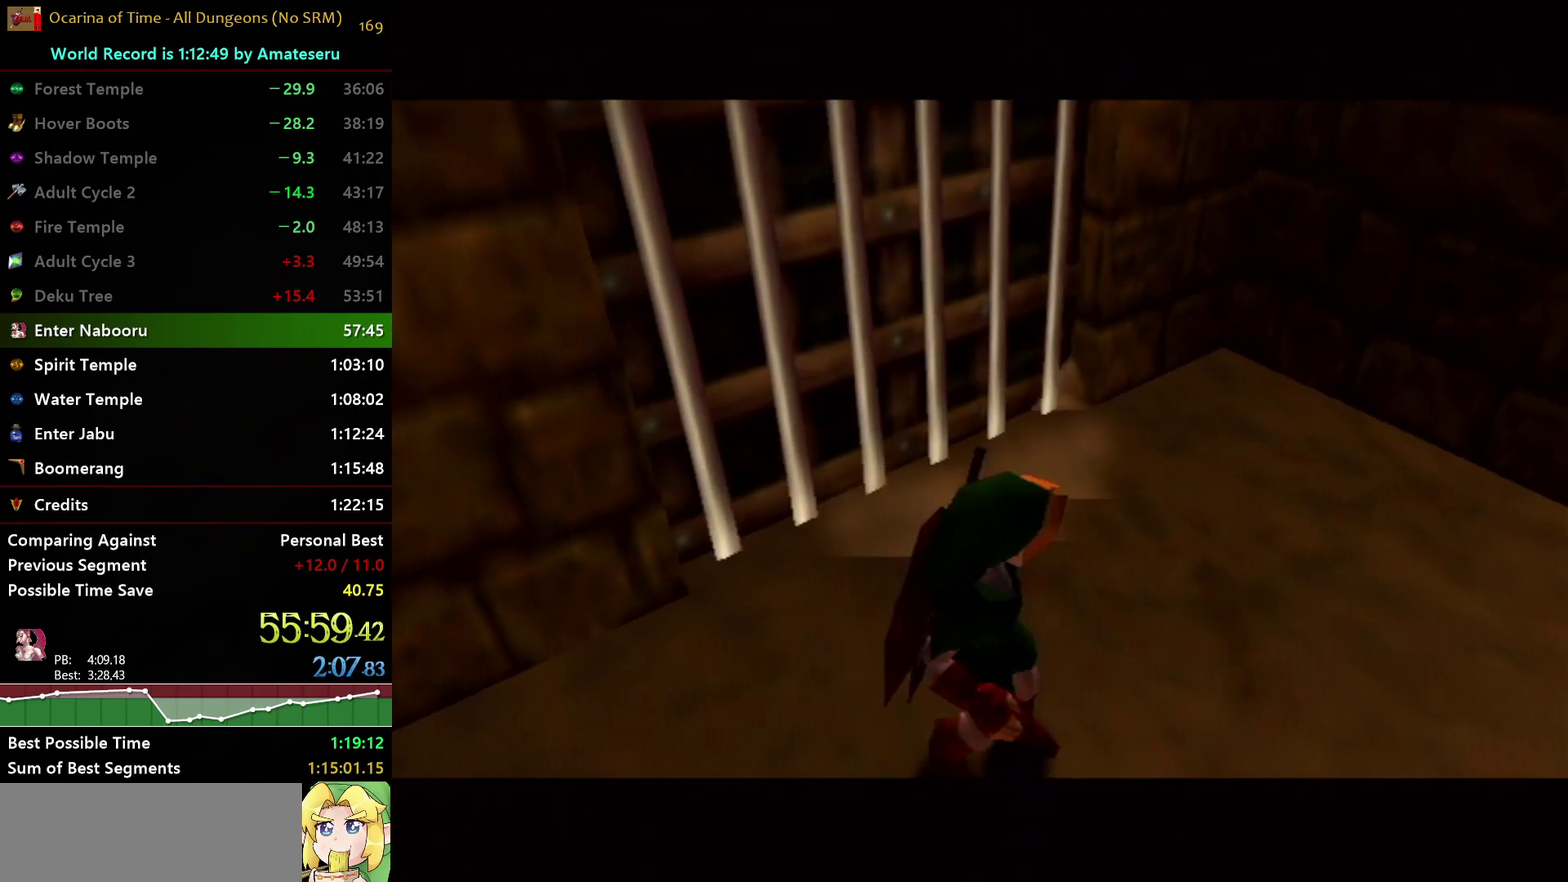
{"buttons": [], "left_stick": "right", "right_stick": "center", "events": []}
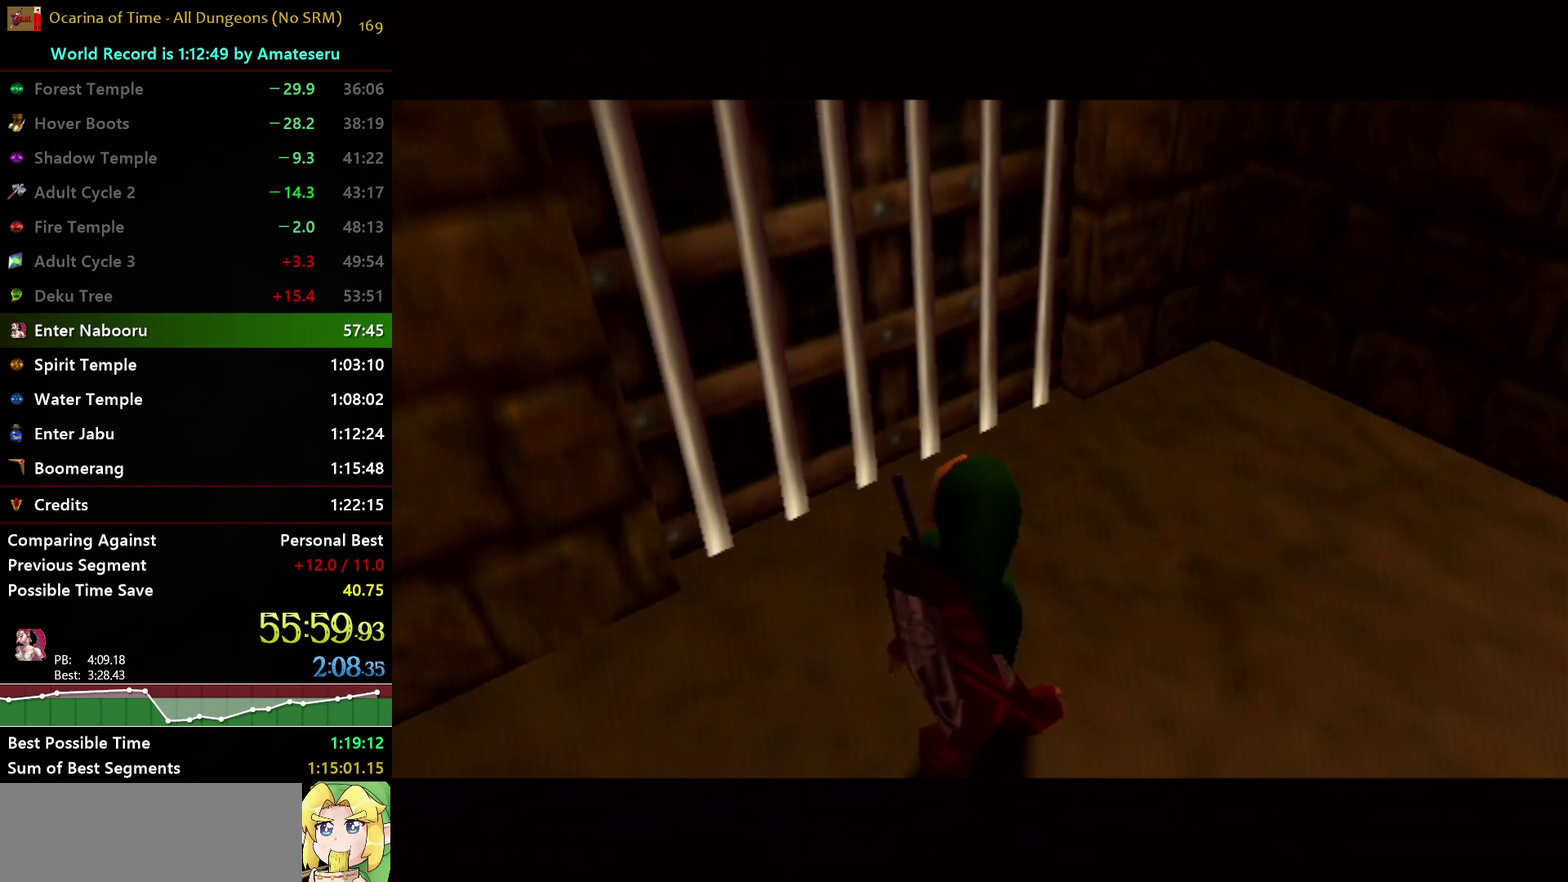
{"buttons": [], "left_stick": "right", "right_stick": "center", "events": []}
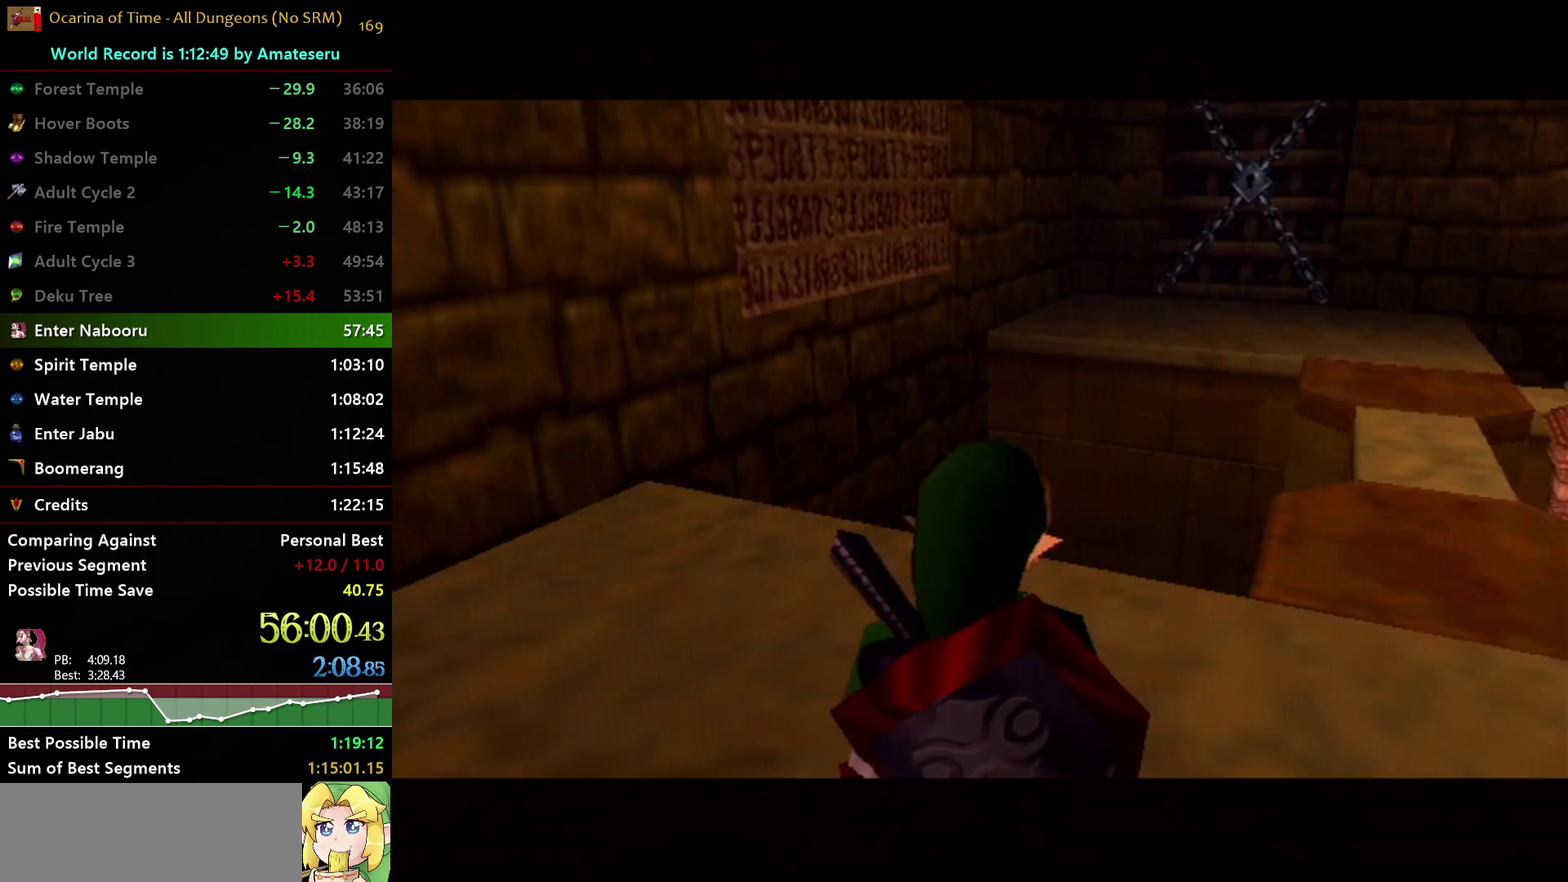
{"buttons": [], "left_stick": "right", "right_stick": "center", "events": []}
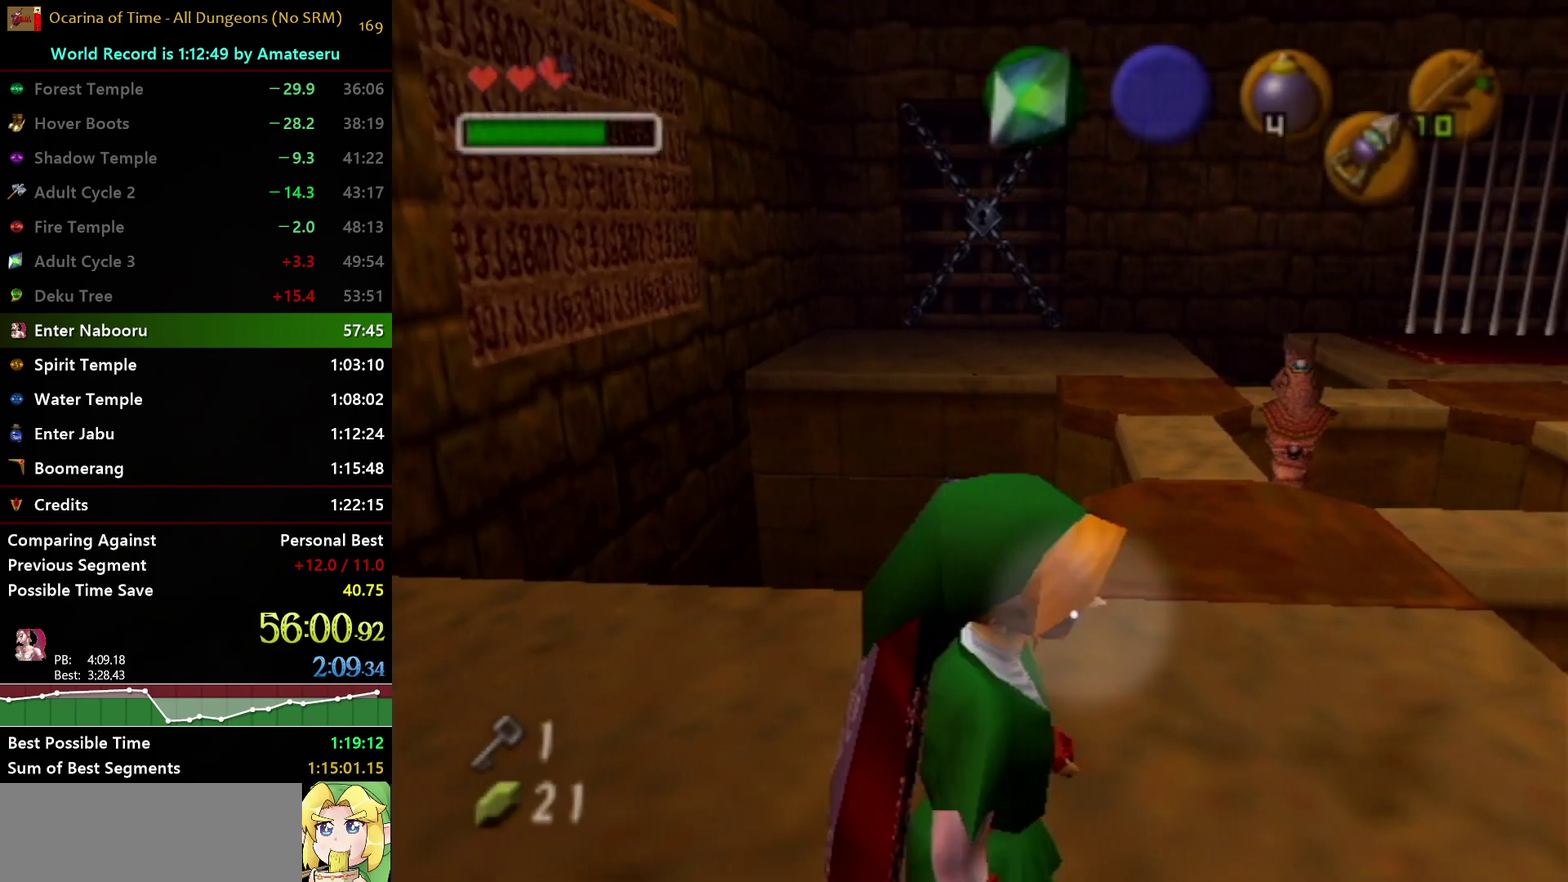
{"buttons": [], "left_stick": "right", "right_stick": "center", "events": [[167, "A", "down"], [433, "A", "up"]]}
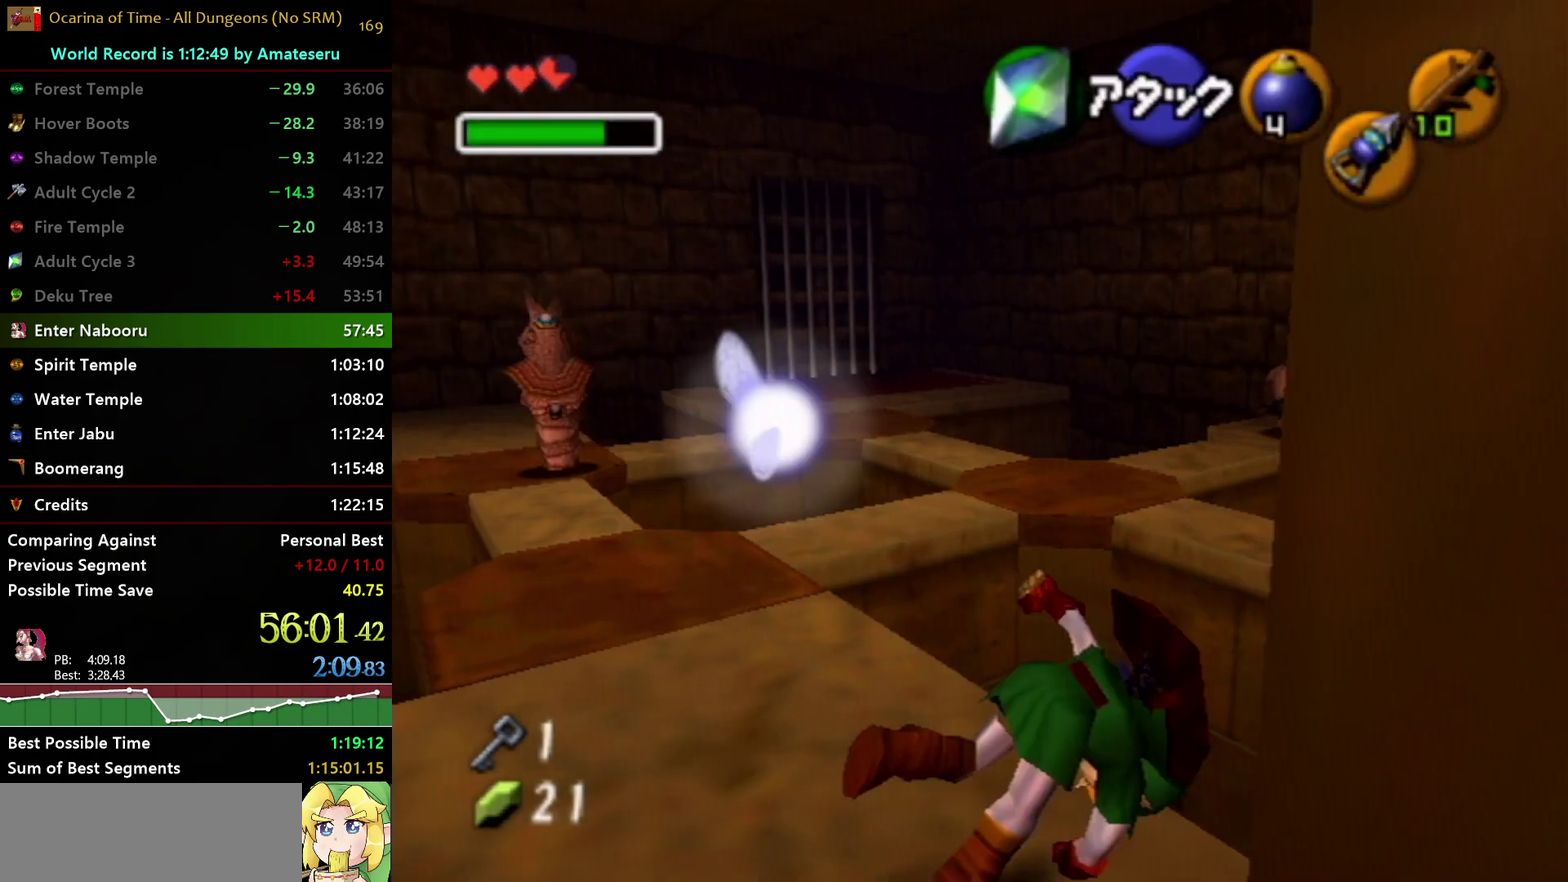
{"buttons": ["L1"], "left_stick": "up", "right_stick": "center", "events": [[83, "left_stick", "up-right"], [233, "L1", "down"], [233, "left_stick", "up"]]}
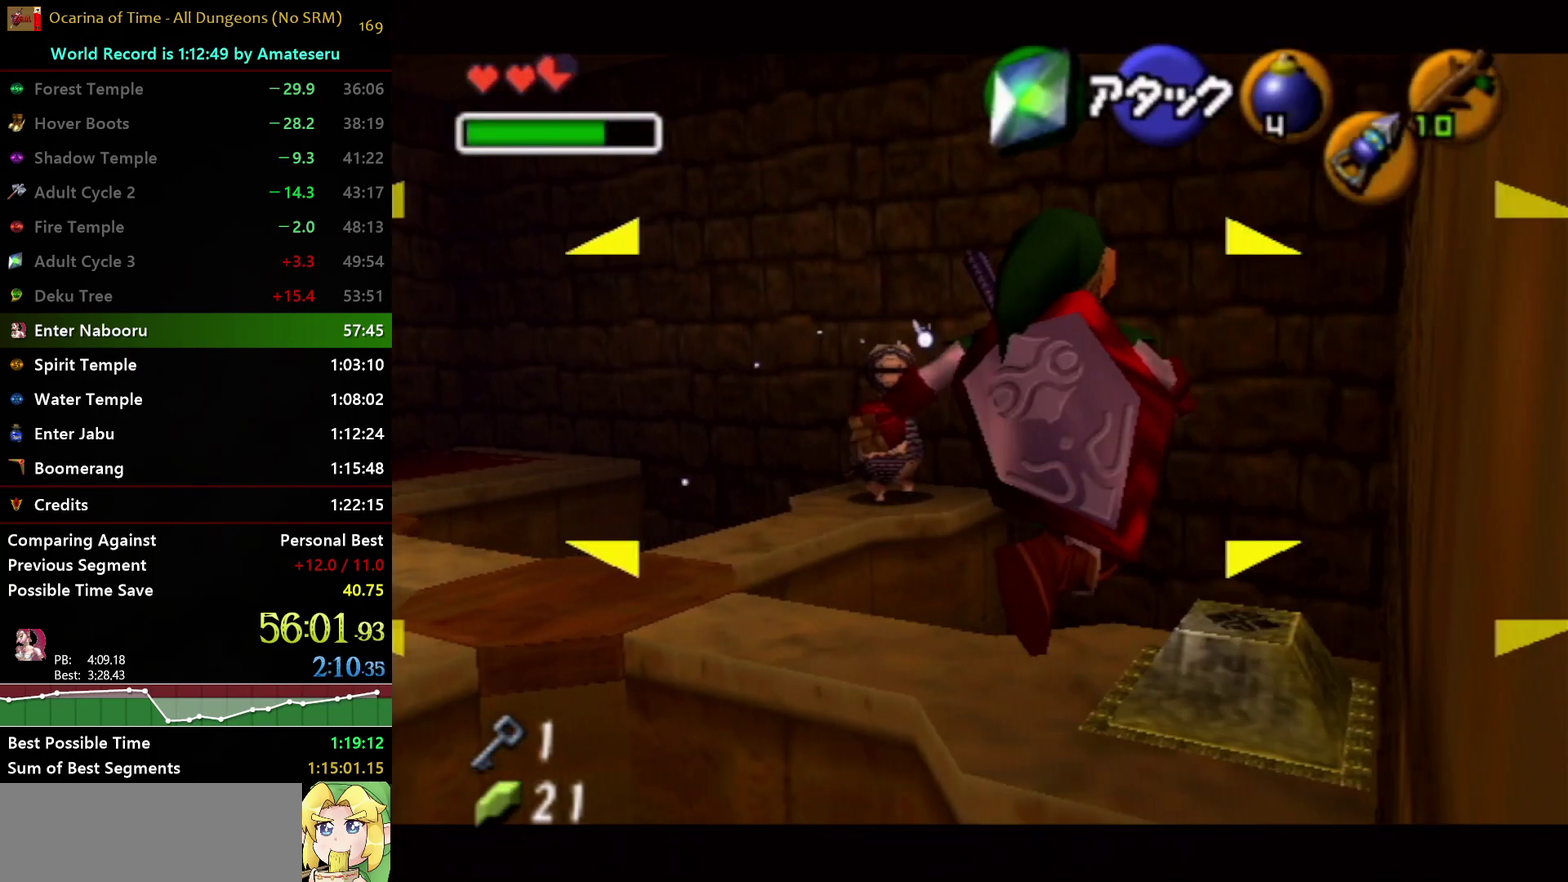
{"buttons": [], "left_stick": "center", "right_stick": "center", "events": [[117, "right_stick", "up"], [250, "right_stick", "center"], [283, "left_stick", "center"], [300, "L1", "up"]]}
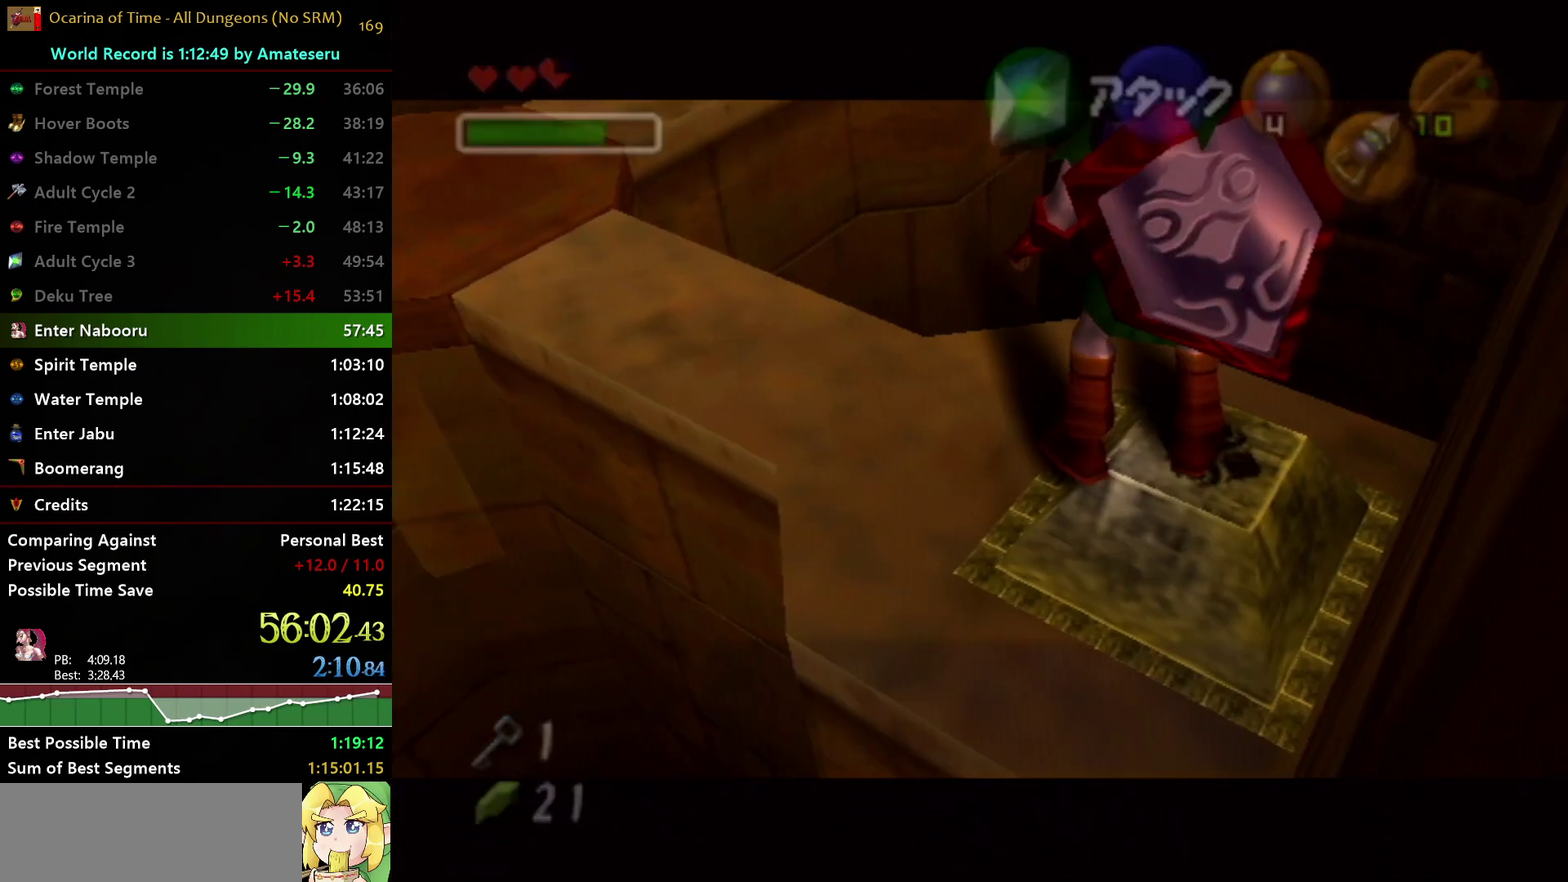
{"buttons": ["B"], "left_stick": "center", "right_stick": "center", "events": [[350, "B", "down"], [417, "B", "up"], [483, "B", "down"]]}
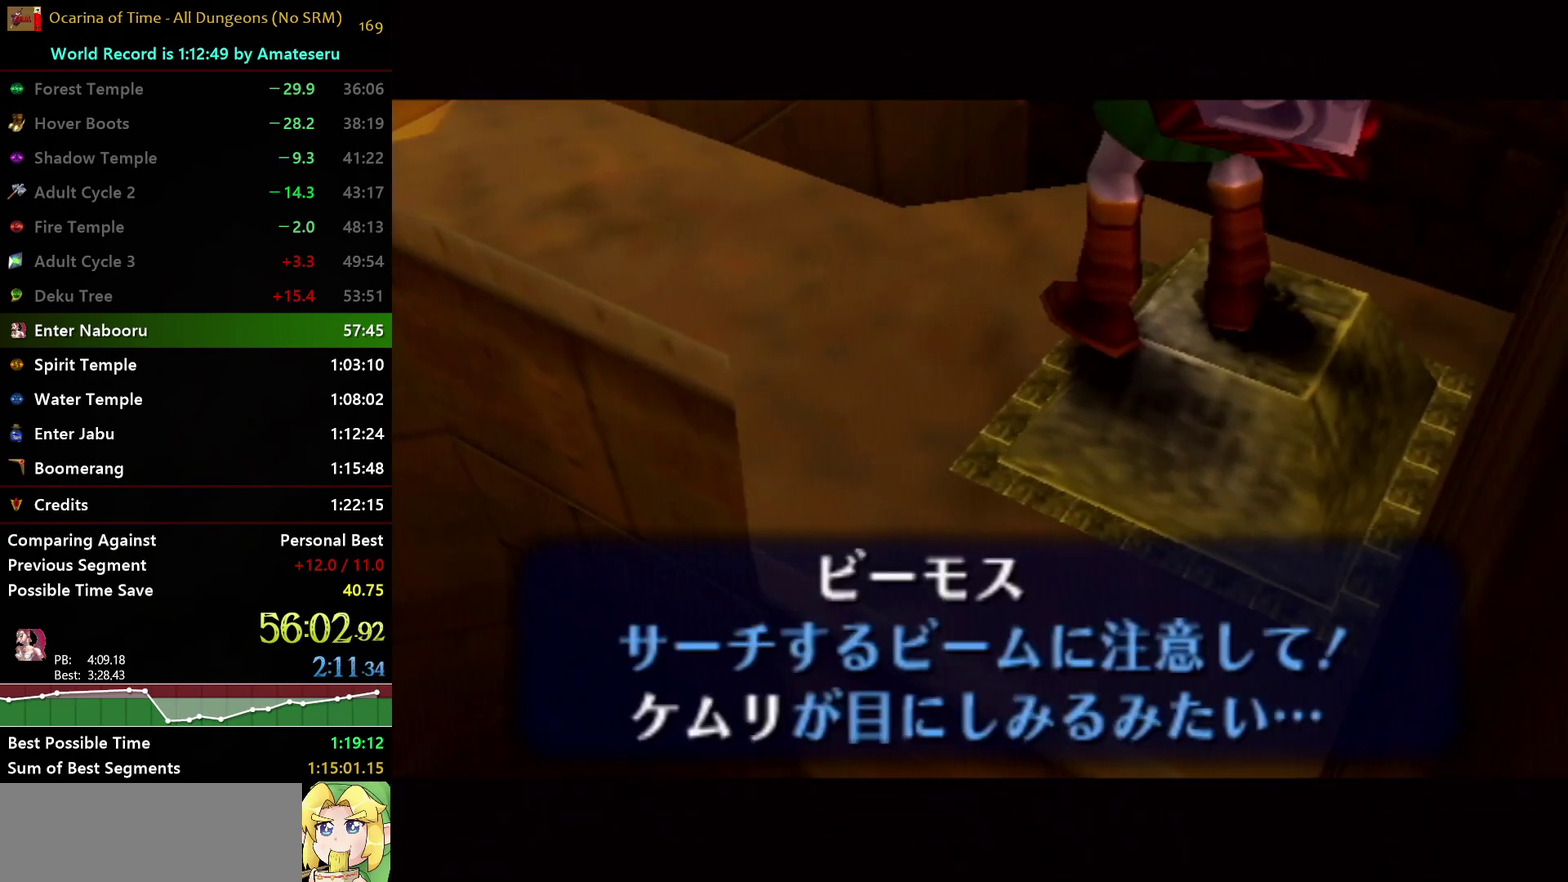
{"buttons": ["Y"], "left_stick": "up", "right_stick": "center", "events": [[67, "B", "up"], [417, "left_stick", "up"], [467, "Y", "down"]]}
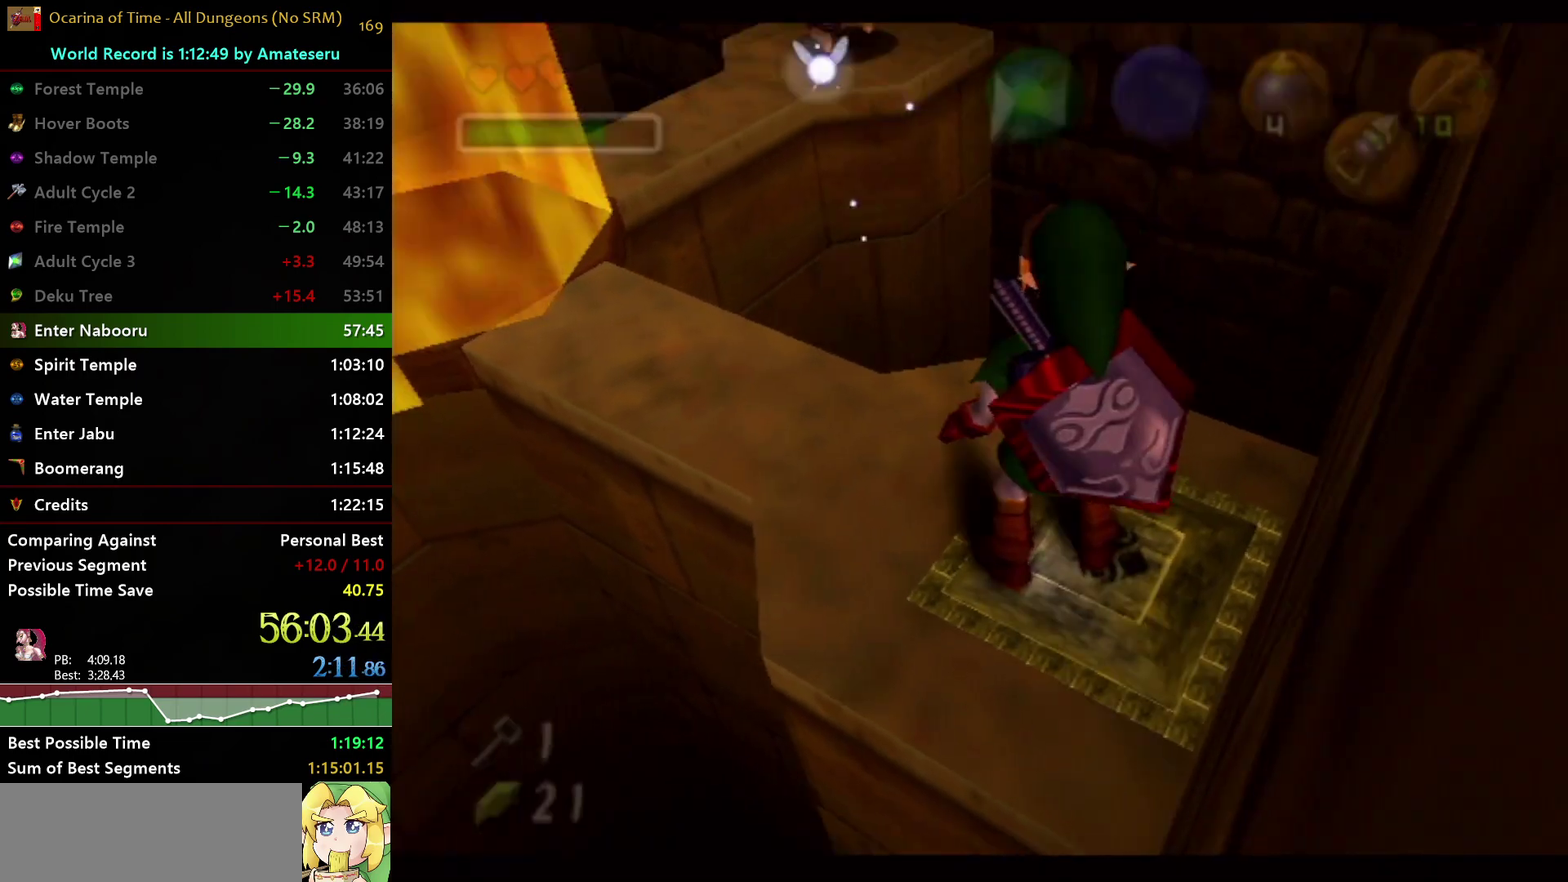
{"buttons": [], "left_stick": "center", "right_stick": "center", "events": [[83, "Y", "up"], [233, "Y", "down"], [300, "Y", "up"], [300, "left_stick", "center"]]}
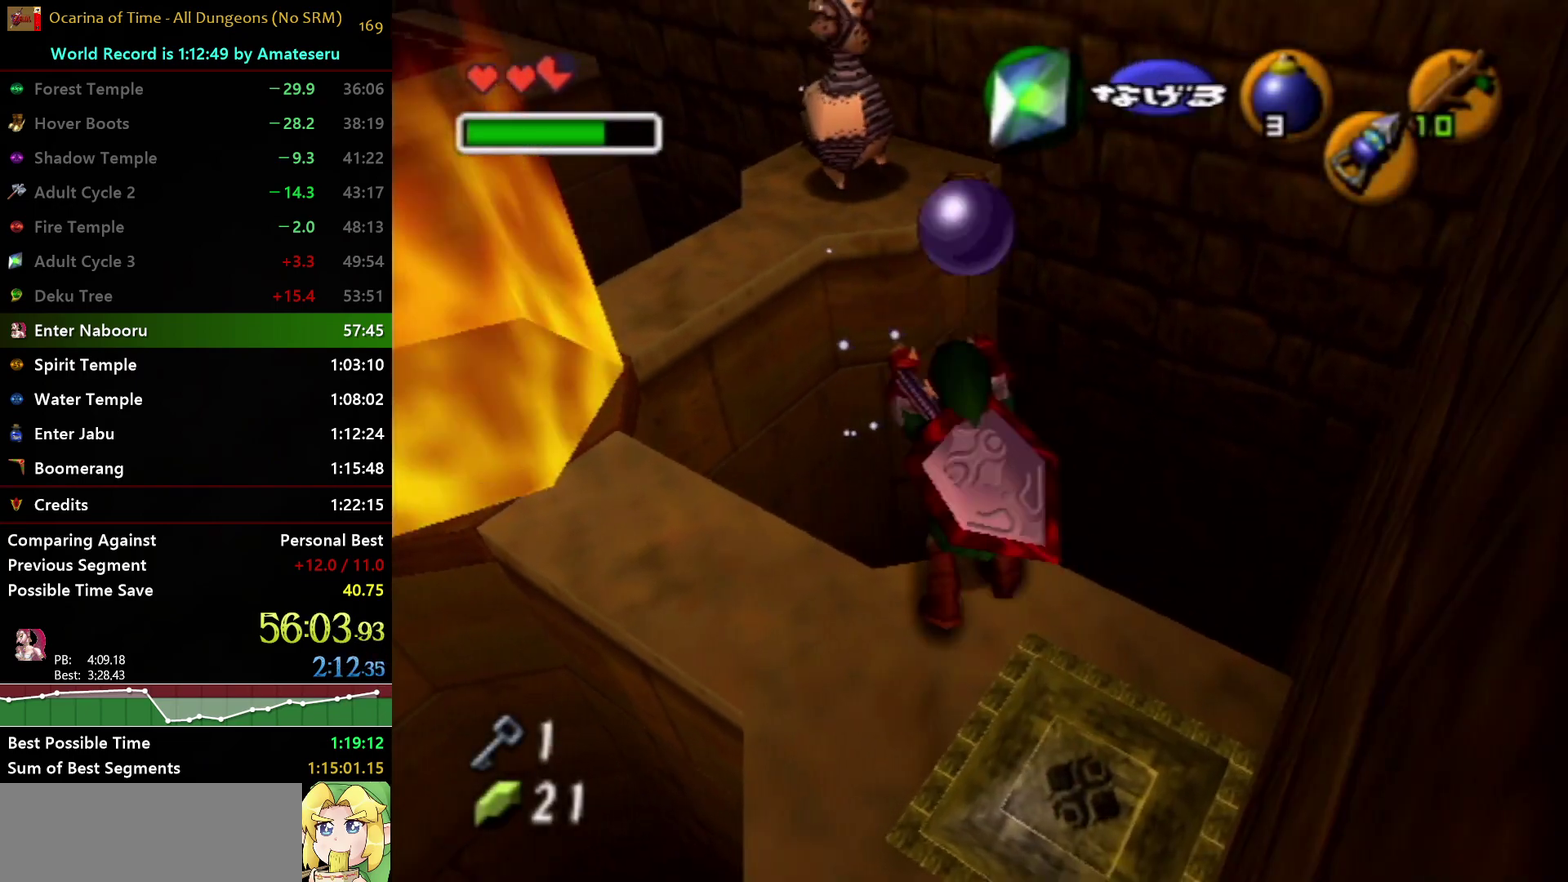
{"buttons": [], "left_stick": "left", "right_stick": "center", "events": [[117, "left_stick", "down-left"], [383, "A", "down"], [483, "A", "up"], [483, "left_stick", "left"]]}
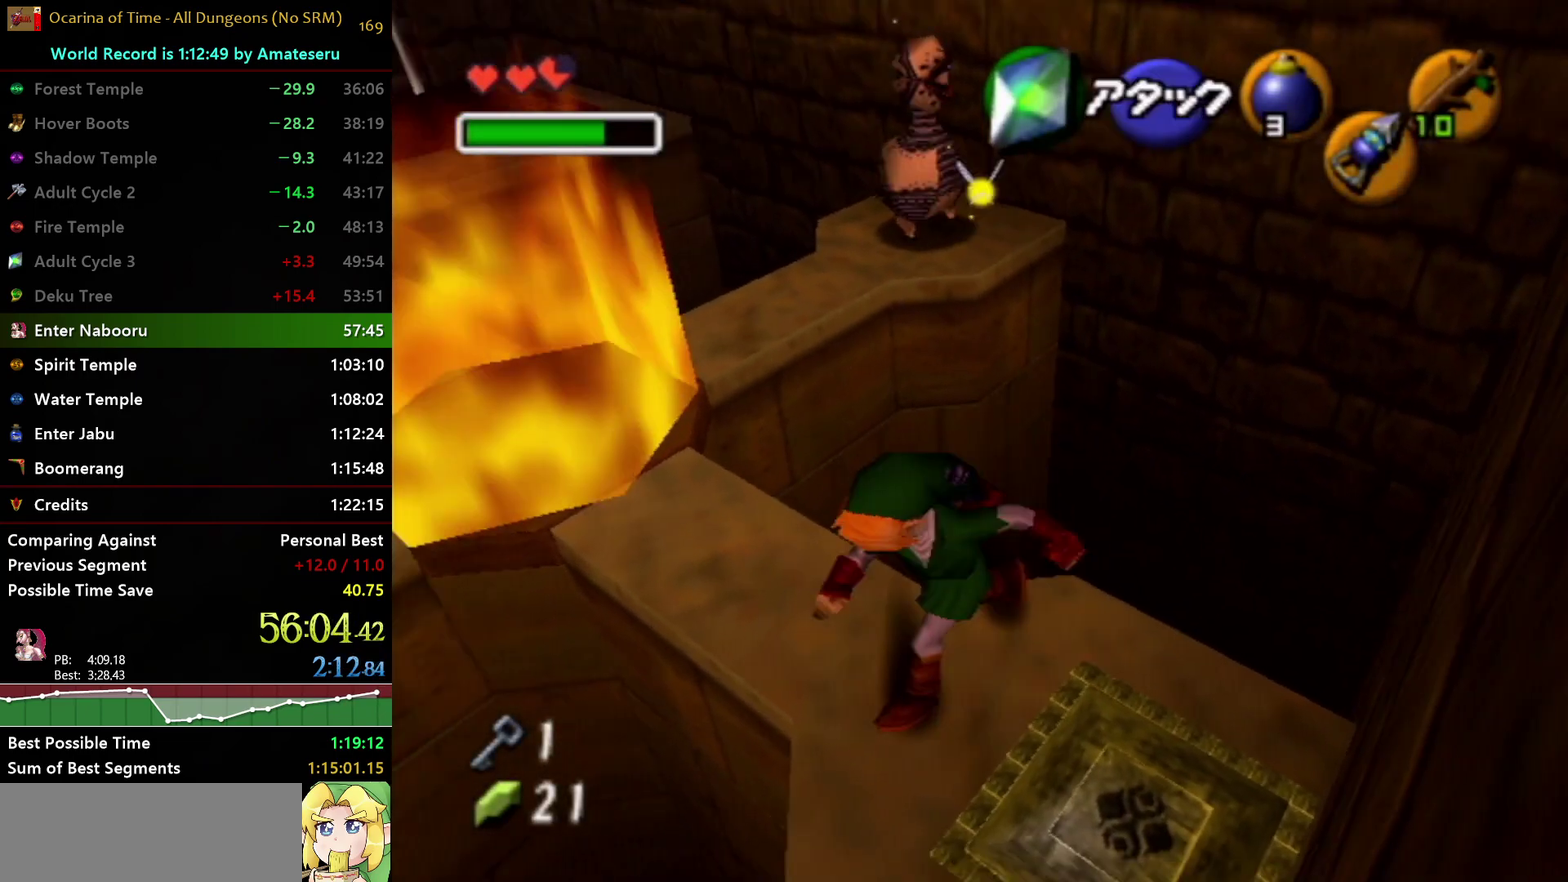
{"buttons": [], "left_stick": "up", "right_stick": "center", "events": [[33, "L1", "down"], [150, "left_stick", "up-left"], [200, "left_stick", "up"], [383, "L1", "up"]]}
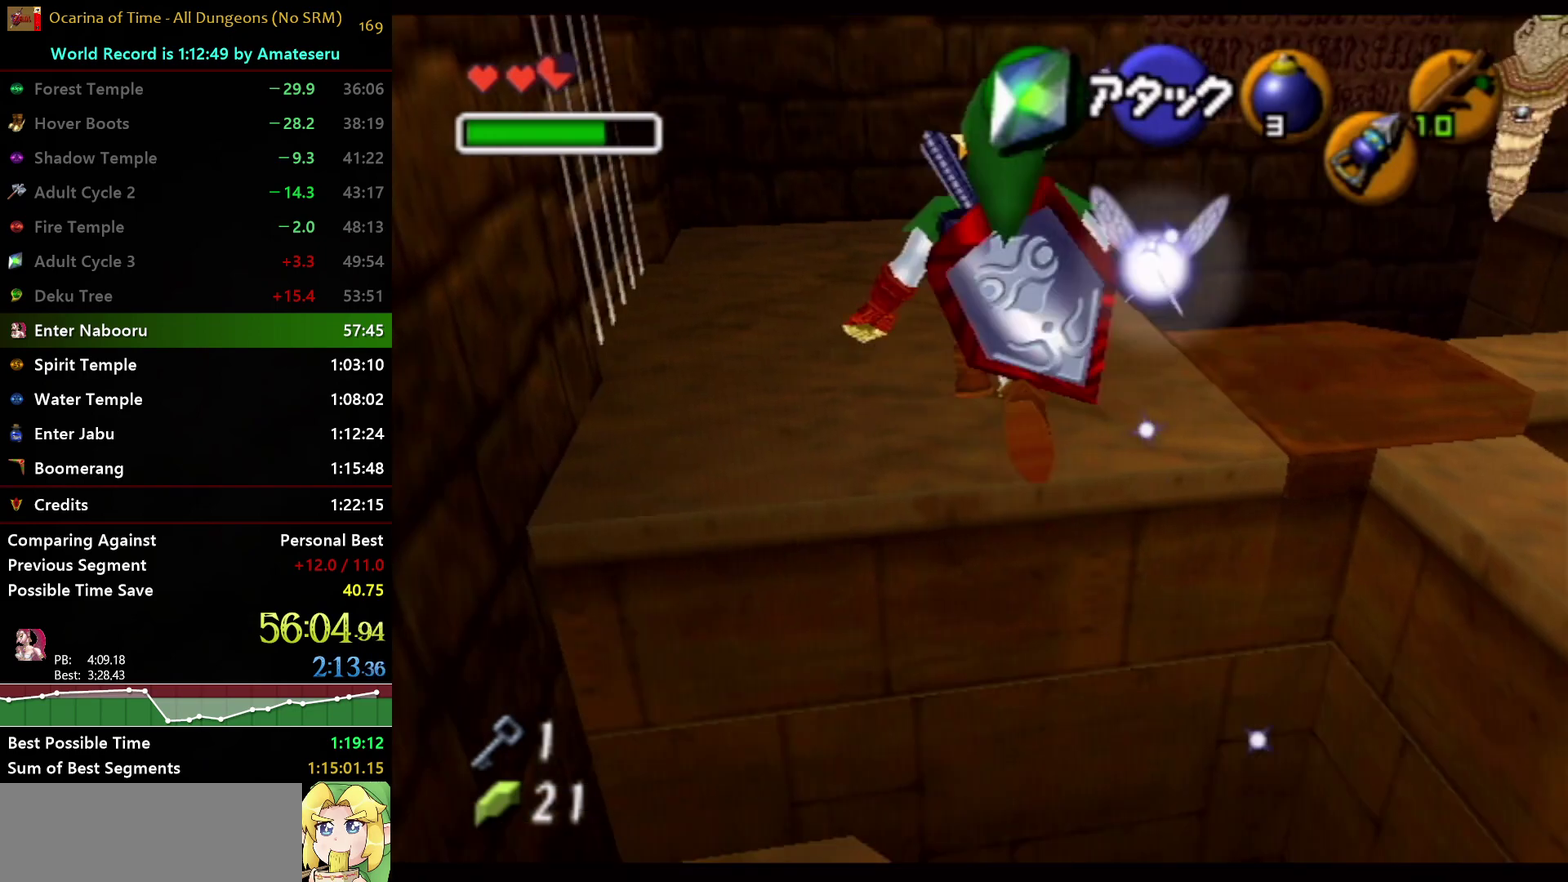
{"buttons": [], "left_stick": "up", "right_stick": "center", "events": []}
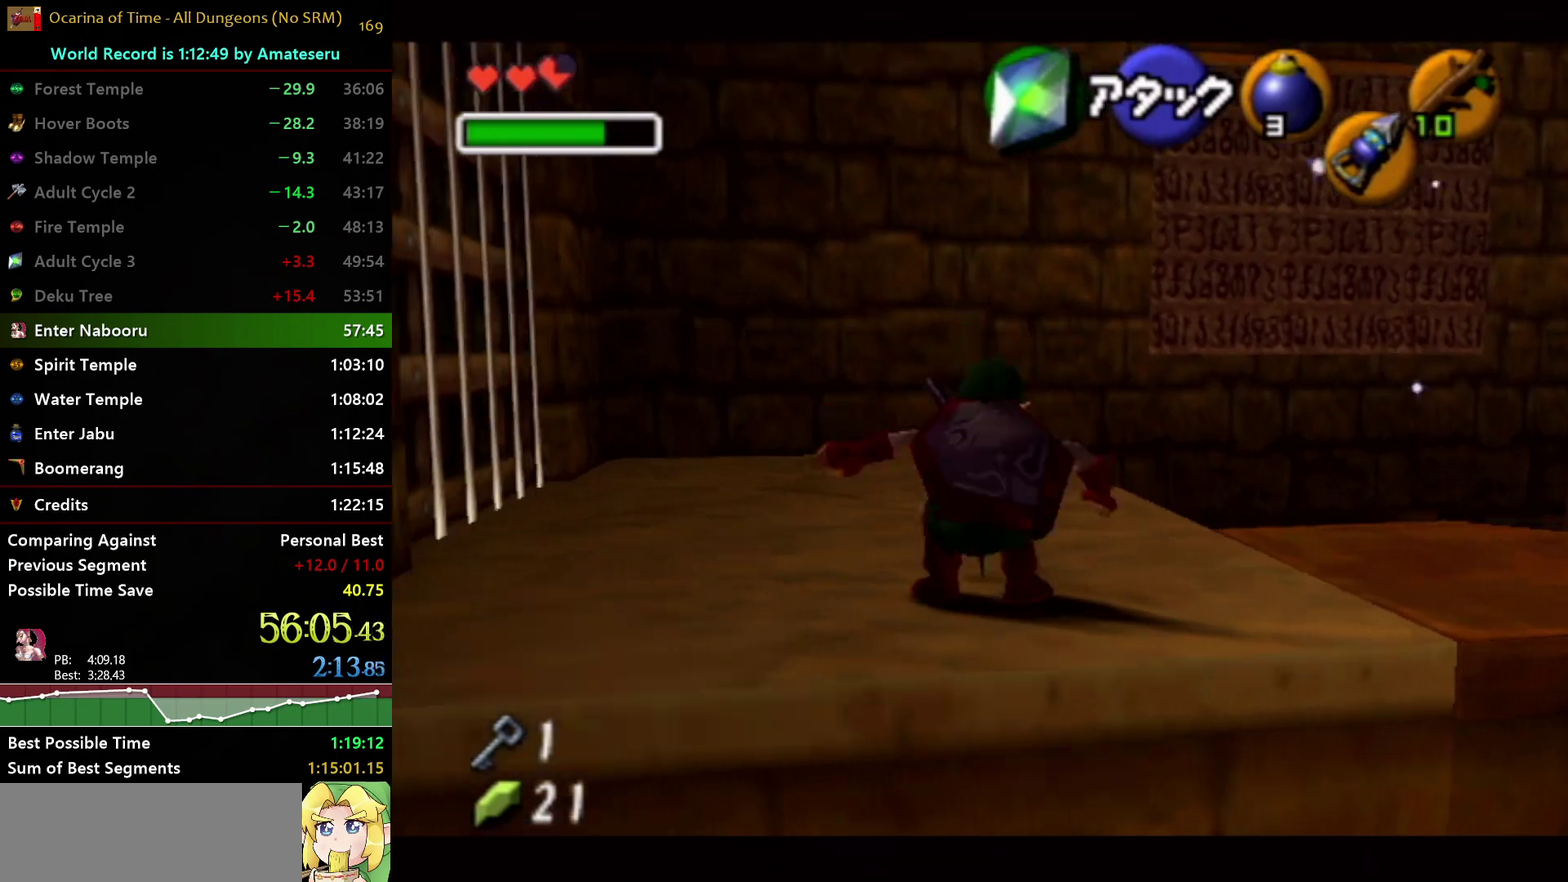
{"buttons": [], "left_stick": "up", "right_stick": "center", "events": [[17, "A", "down"], [100, "A", "up"]]}